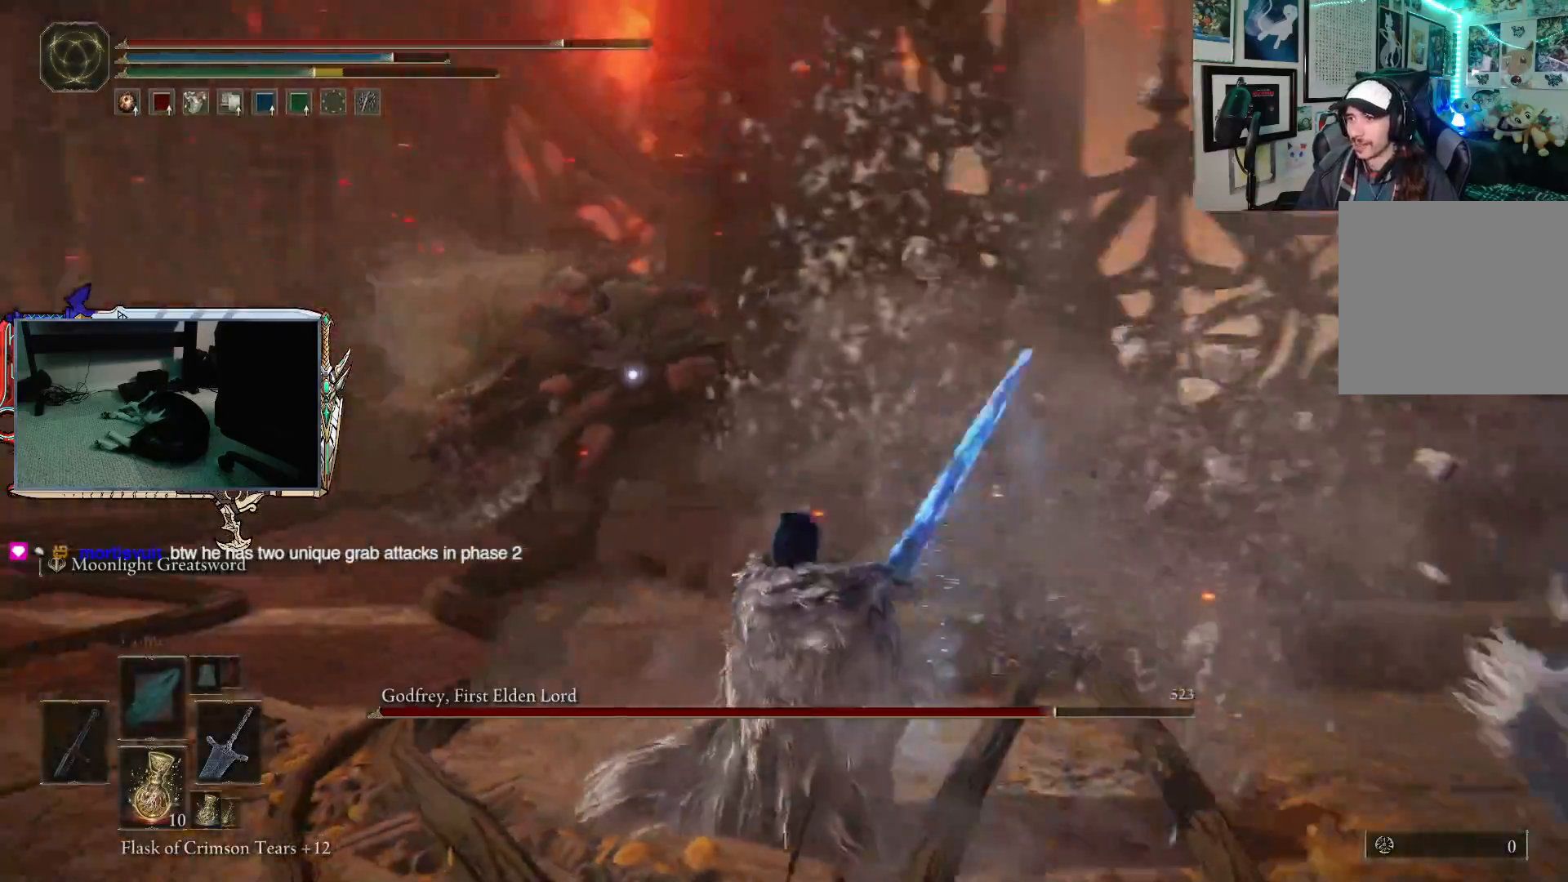
Gameplay with a controller (Xbox layout); each line is a JSON object with the inputs held at the frame after it. "events" lists button and stick changes between this image and that frame as [ms after this image, input, new state], when the widget could be followed in between.
{"buttons": [], "left_stick": "up-left", "right_stick": "center", "events": [[217, "left_stick", "up-left"]]}
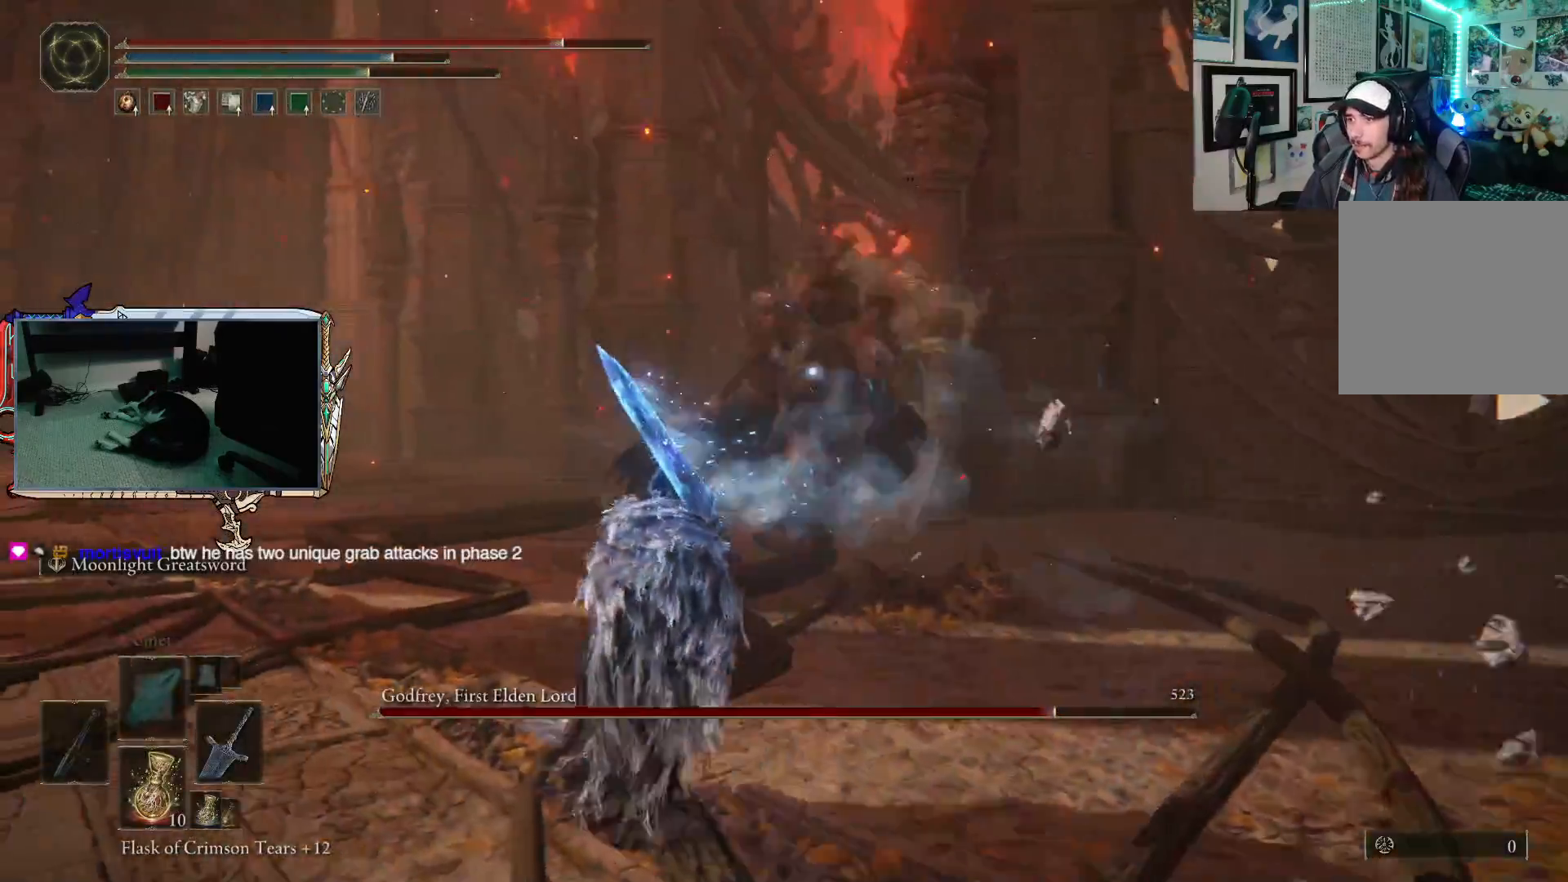
{"buttons": [], "left_stick": "up-left", "right_stick": "center", "events": [[33, "B", "down"], [150, "B", "up"]]}
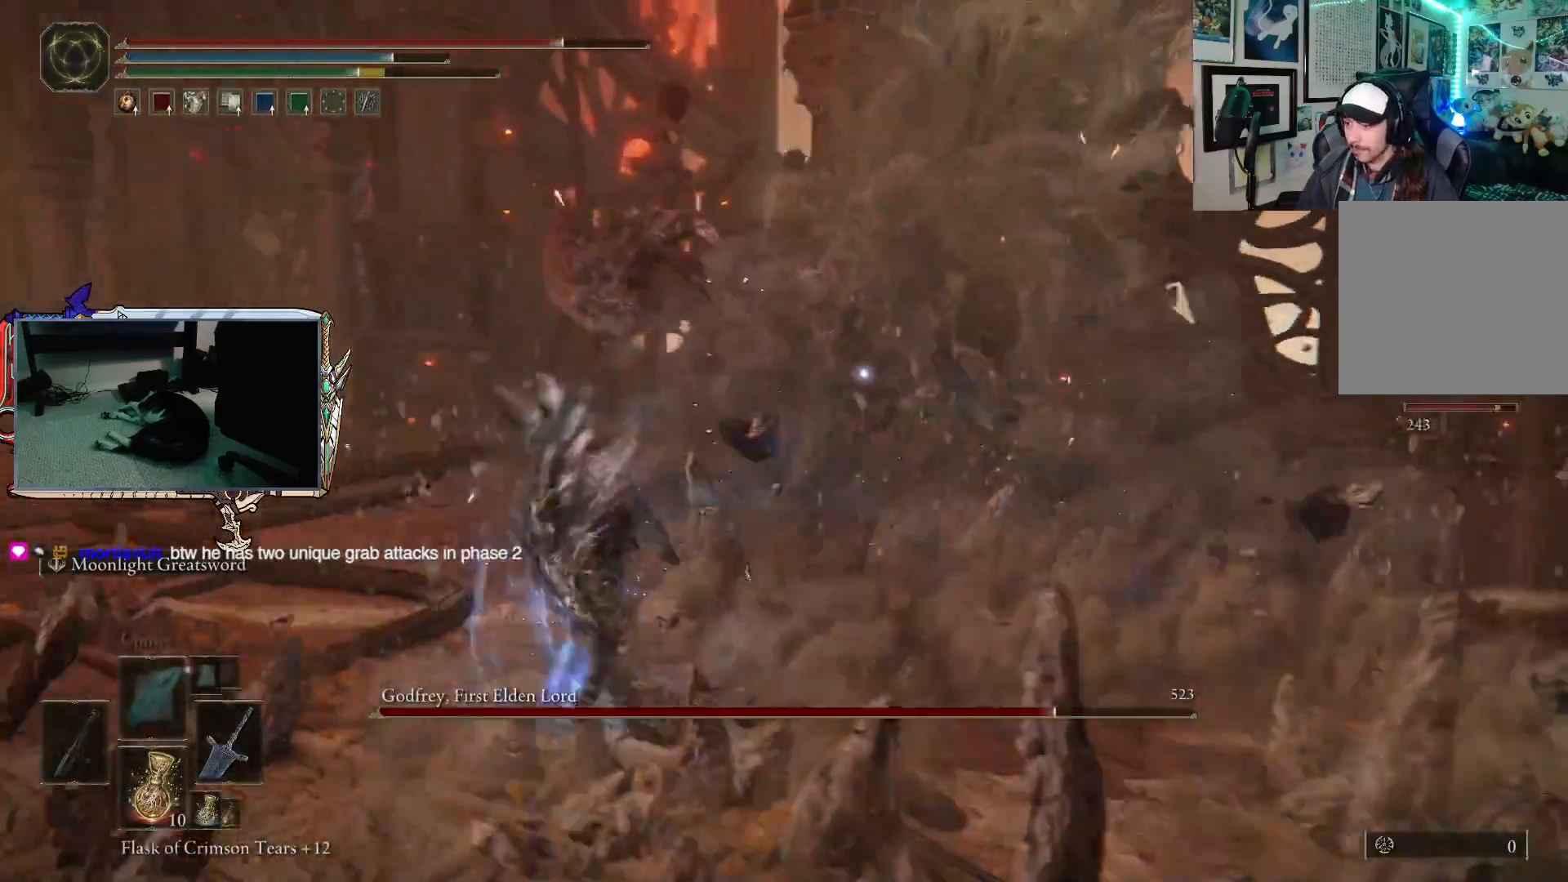
{"buttons": ["B"], "left_stick": "up", "right_stick": "center", "events": [[67, "left_stick", "up"], [100, "B", "down"]]}
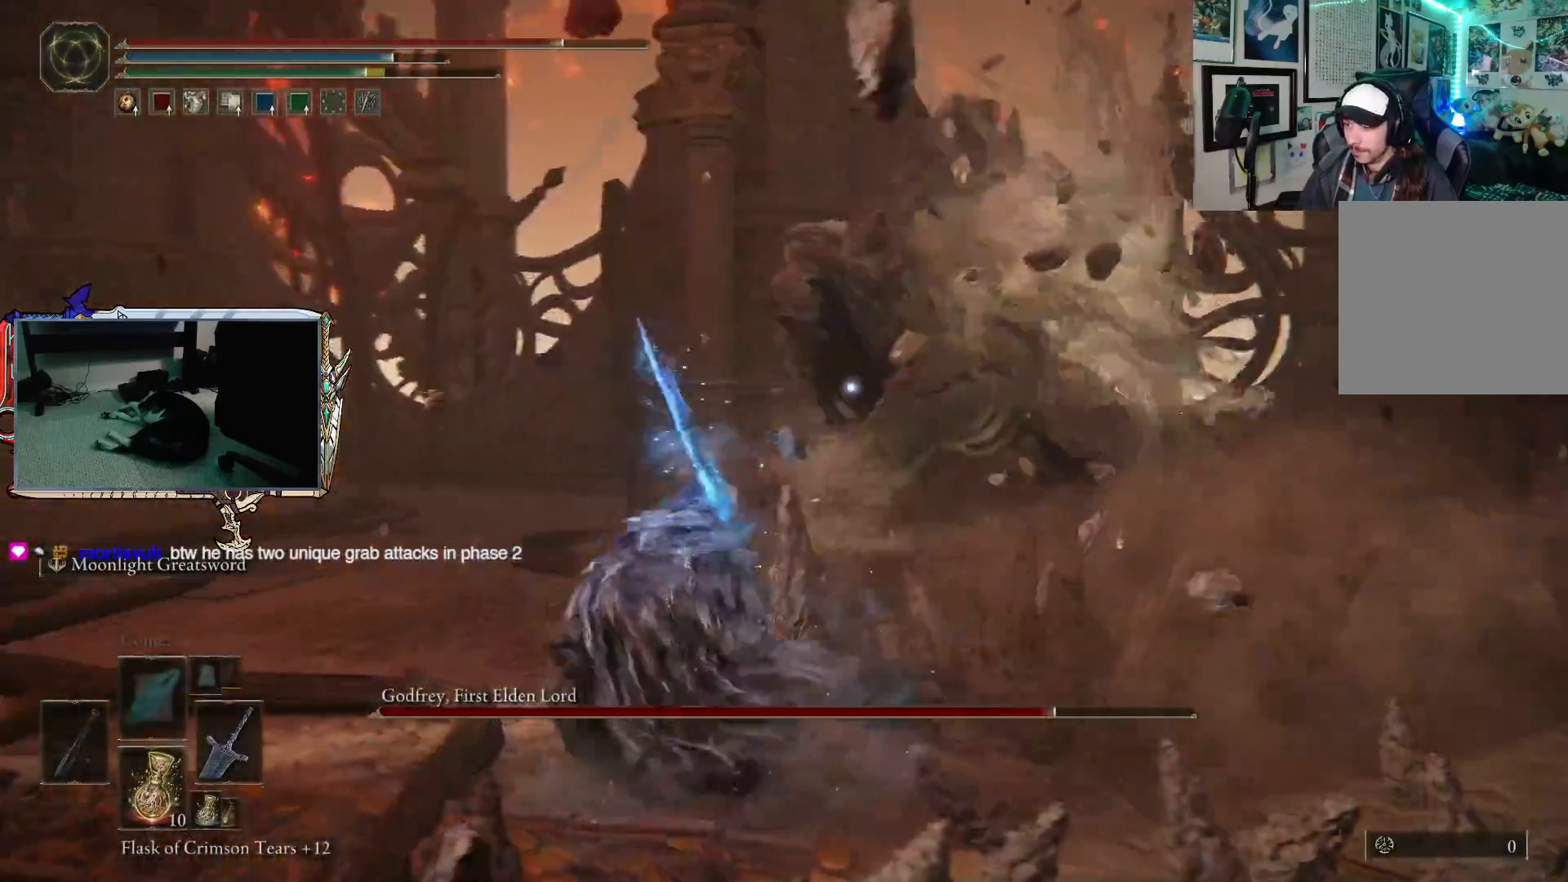
{"buttons": [], "left_stick": "up", "right_stick": "center", "events": [[117, "left_stick", "left"], [250, "B", "up"], [283, "left_stick", "up"], [300, "B", "down"], [383, "B", "up"]]}
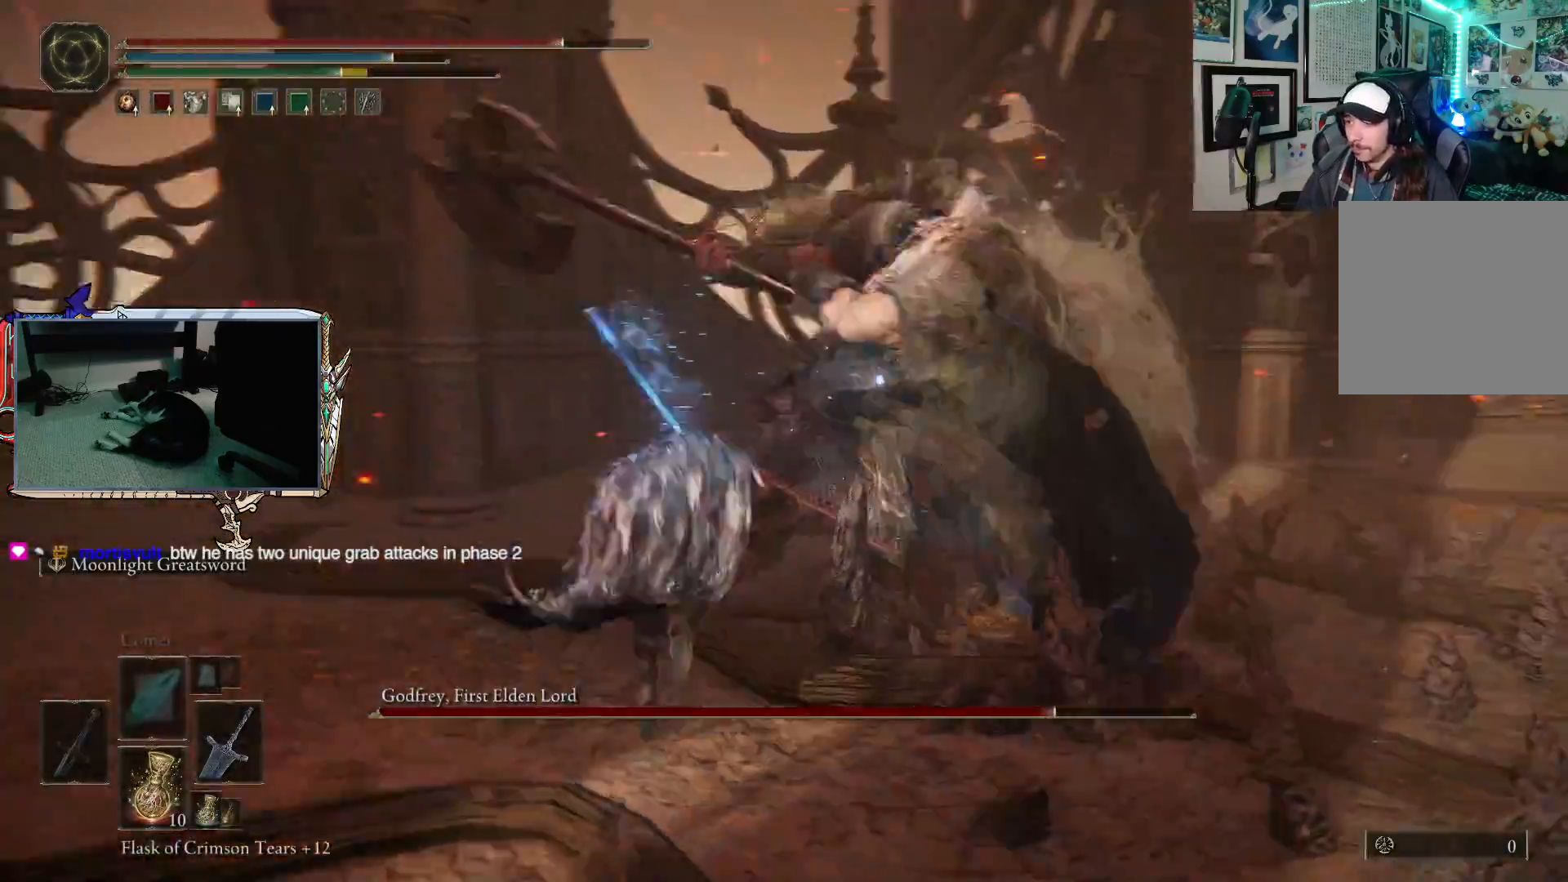
{"buttons": [], "left_stick": "up", "right_stick": "center", "events": []}
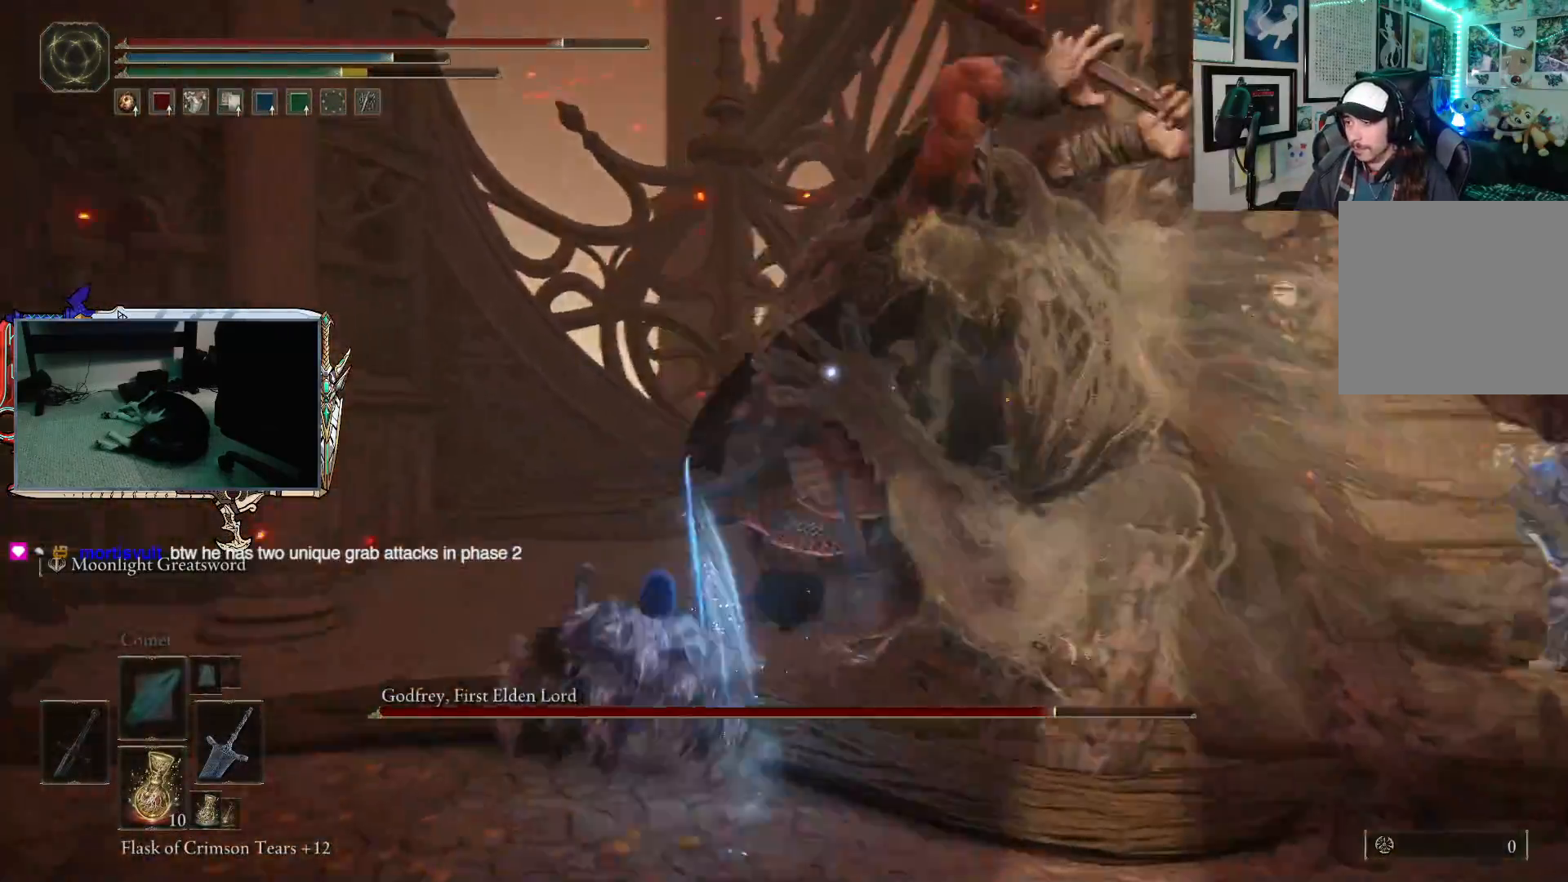
{"buttons": [], "left_stick": "up", "right_stick": "center", "events": [[17, "B", "down"], [100, "B", "up"]]}
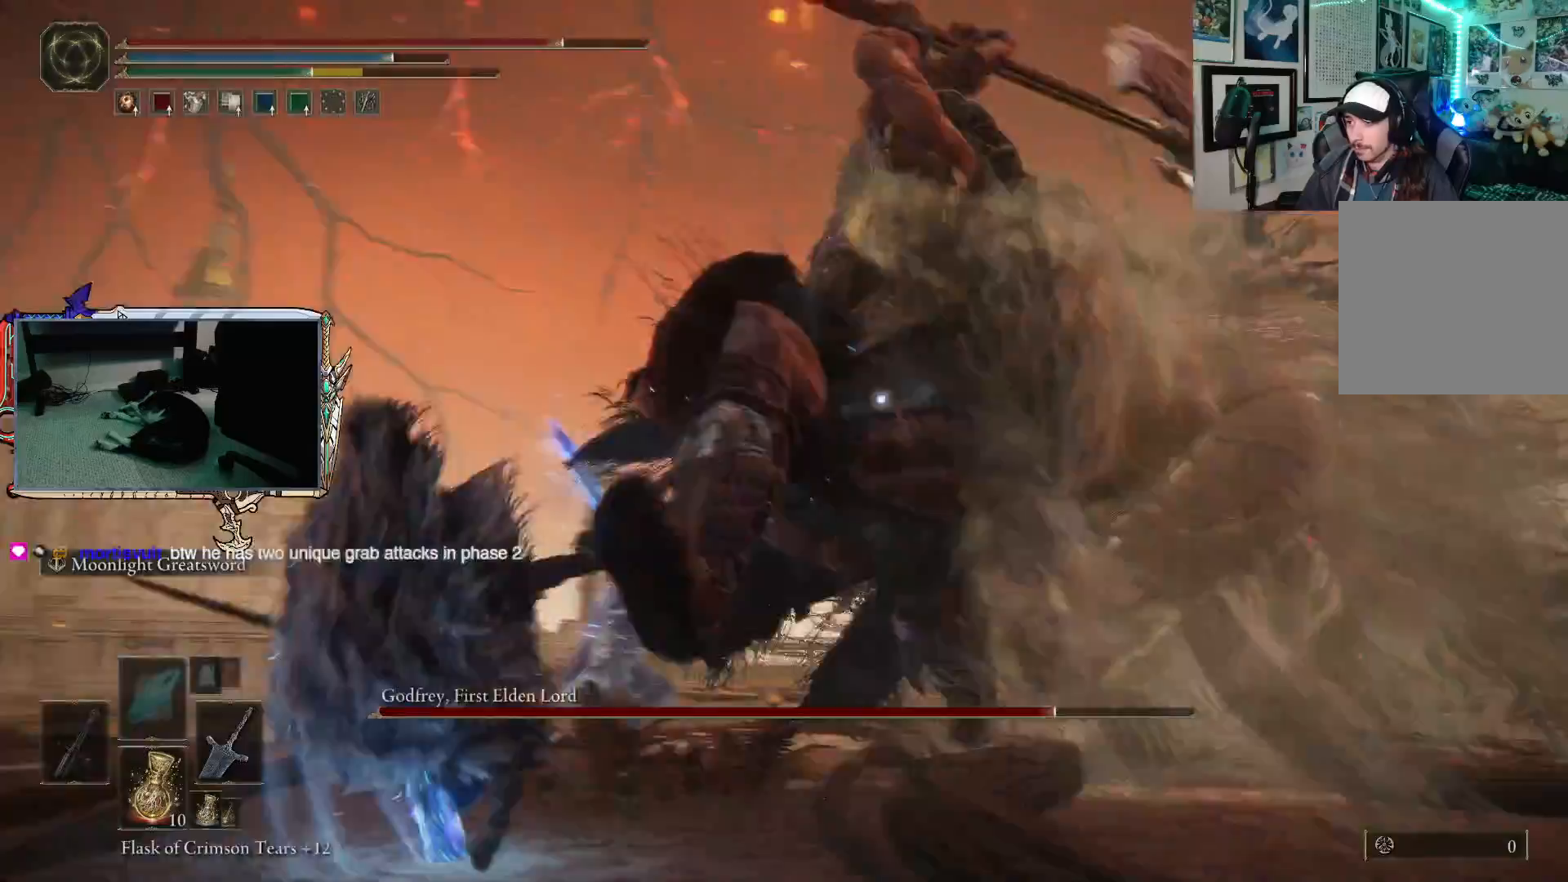
{"buttons": [], "left_stick": "up", "right_stick": "center", "events": [[150, "B", "down"], [233, "B", "up"]]}
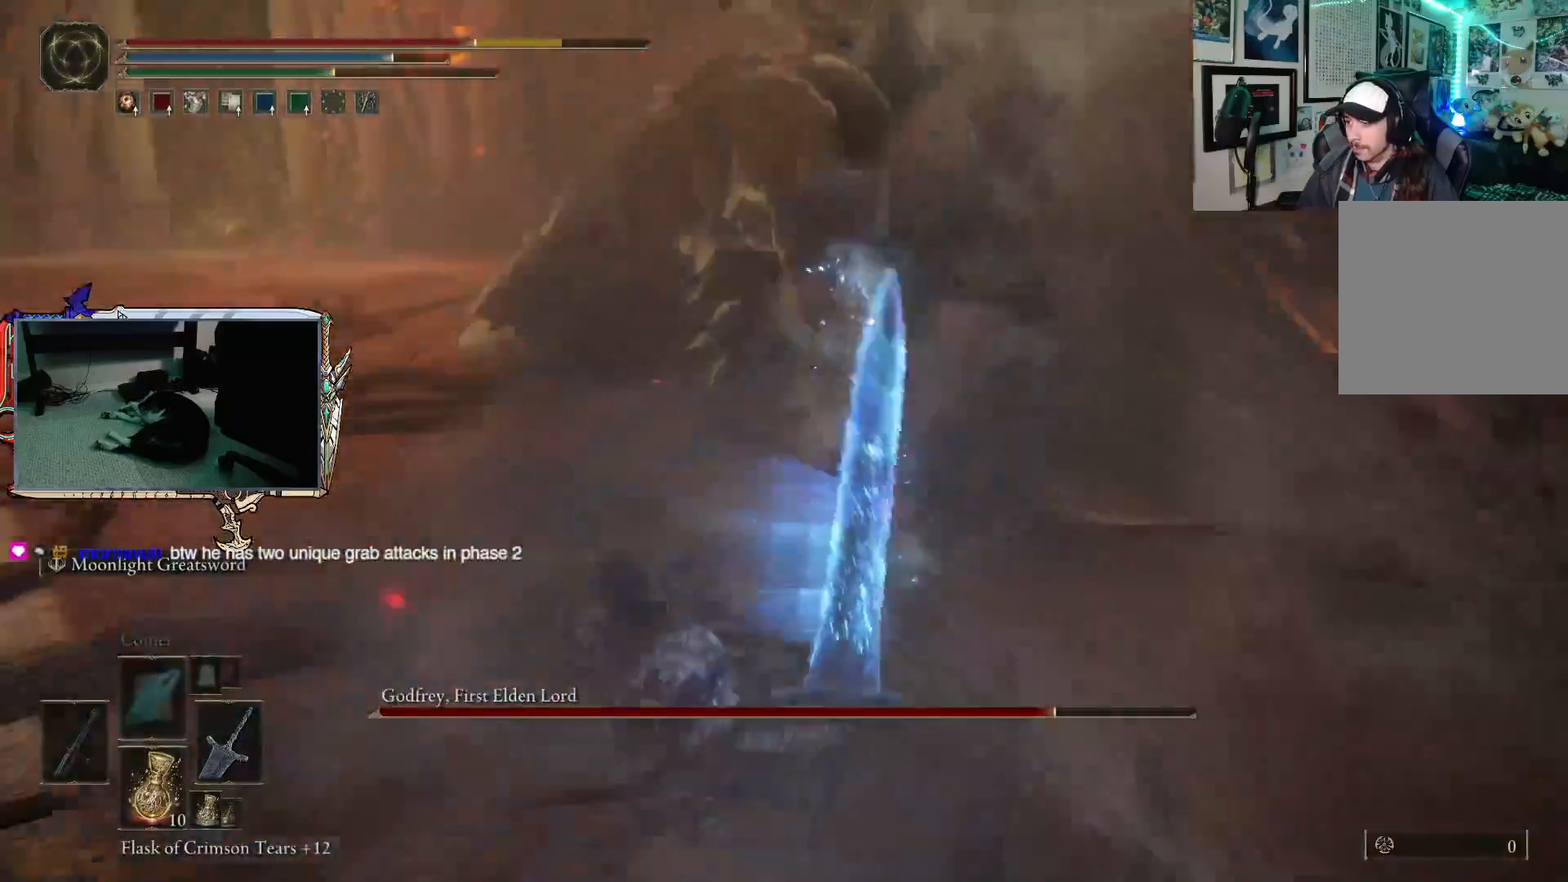
{"buttons": [], "left_stick": "down-left", "right_stick": "center", "events": [[383, "left_stick", "down-left"]]}
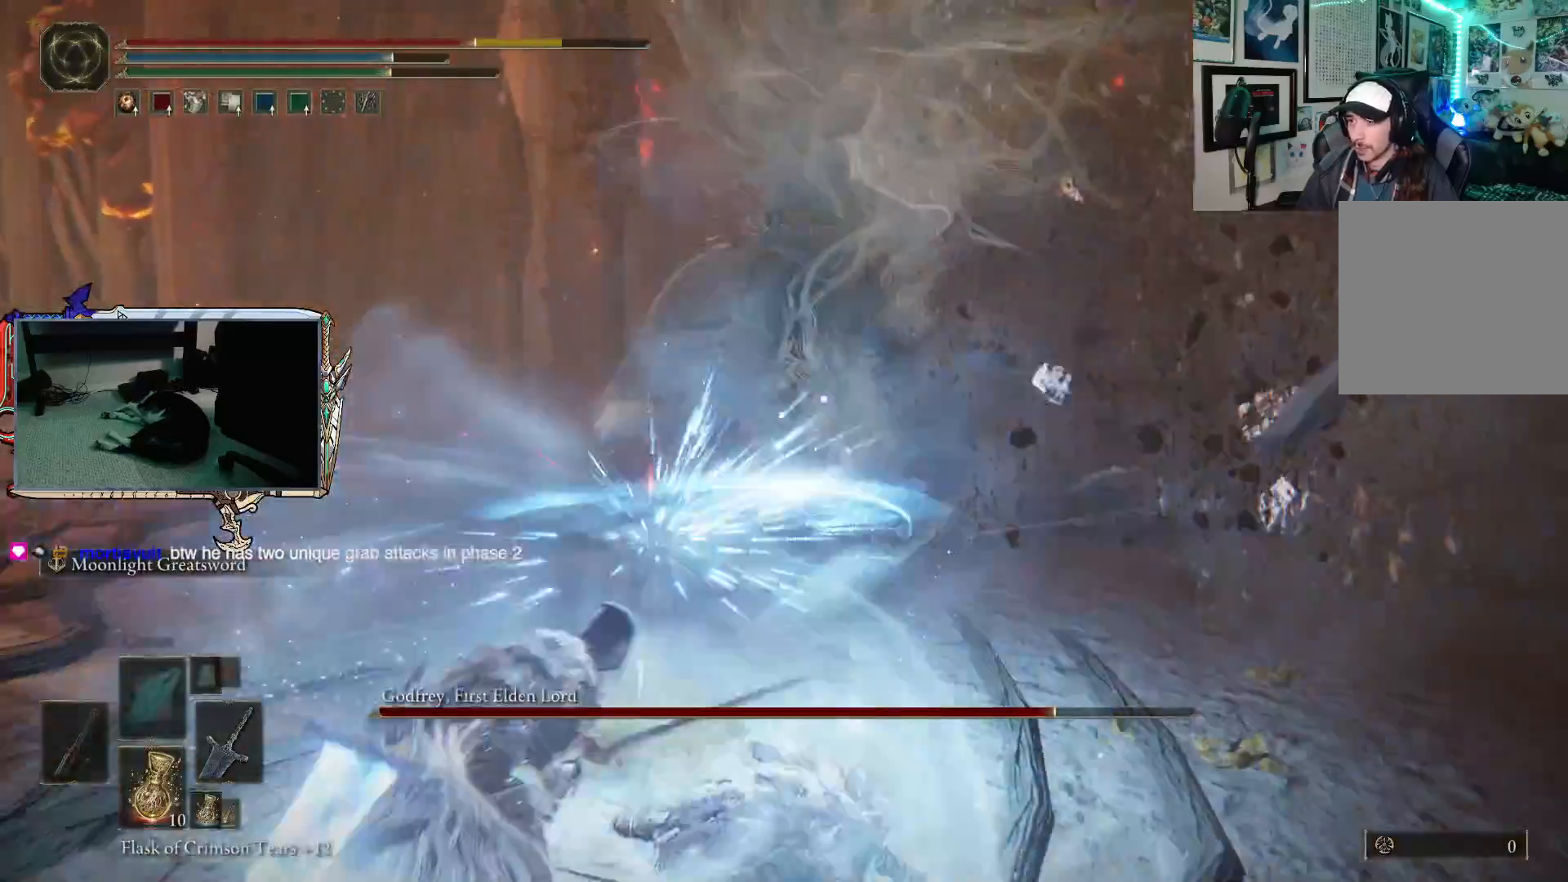
{"buttons": ["B"], "left_stick": "up-left", "right_stick": "center", "events": [[83, "left_stick", "up-left"], [283, "B", "down"]]}
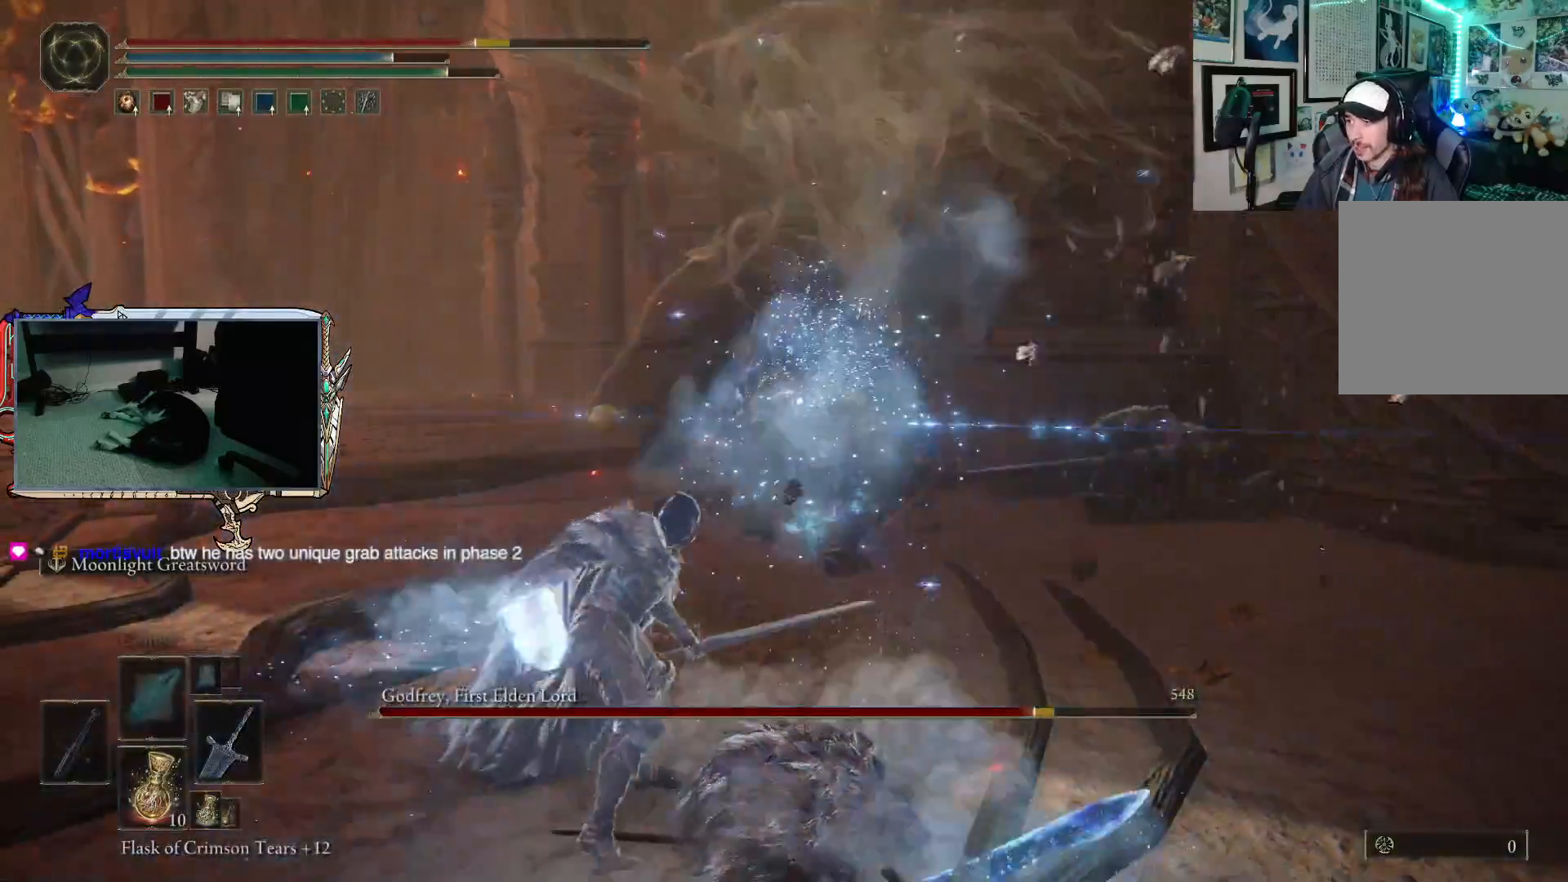
{"buttons": [], "left_stick": "up", "right_stick": "center", "events": [[50, "B", "up"], [117, "left_stick", "up"]]}
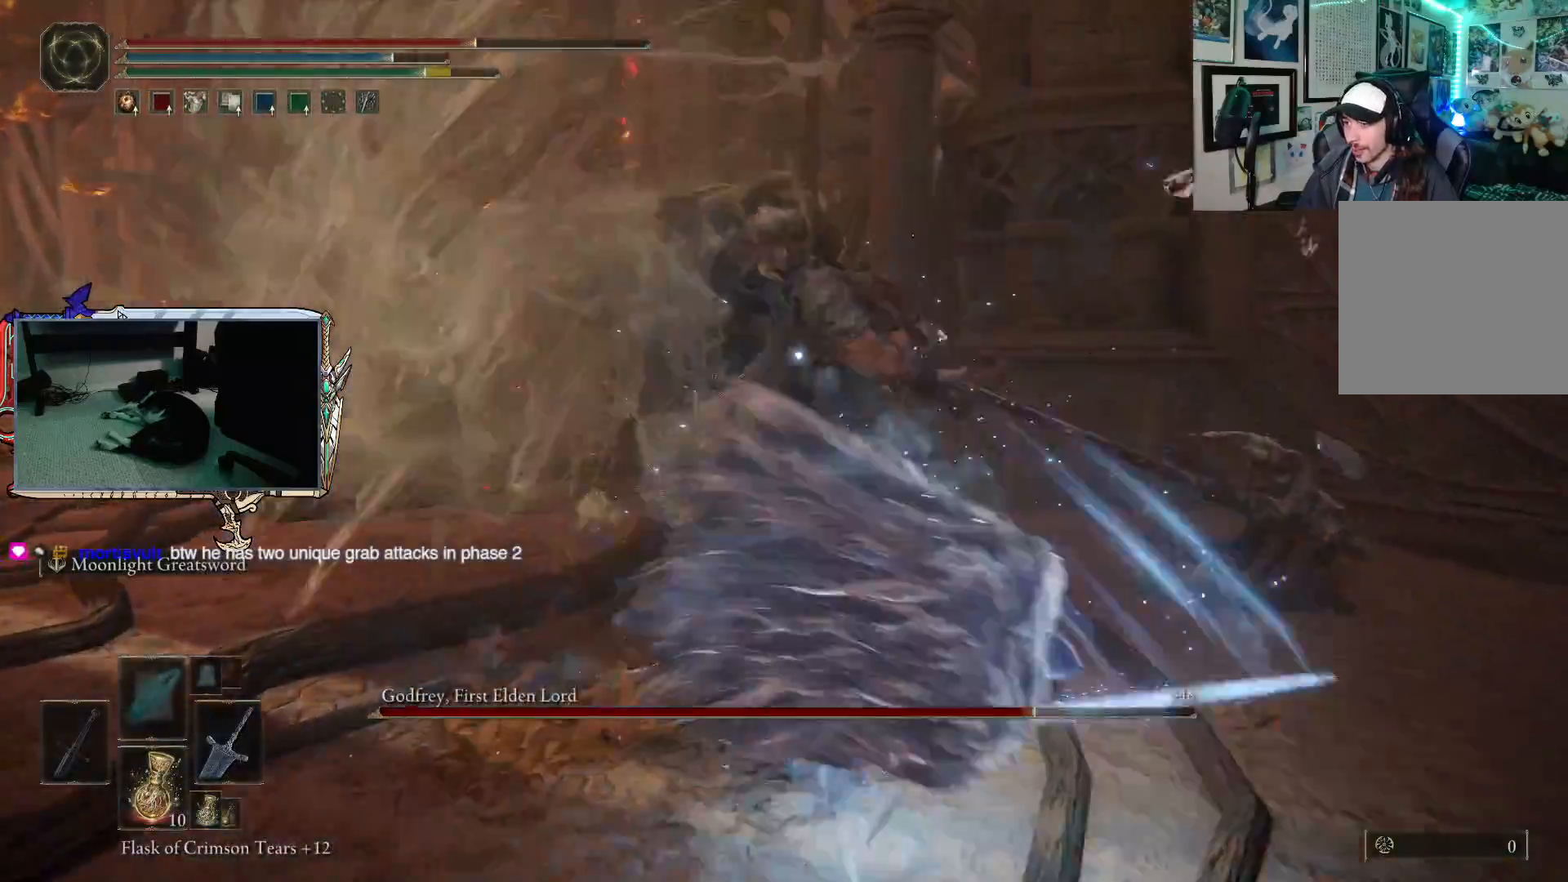
{"buttons": [], "left_stick": "up", "right_stick": "center", "events": [[133, "R1", "down"], [267, "R1", "up"]]}
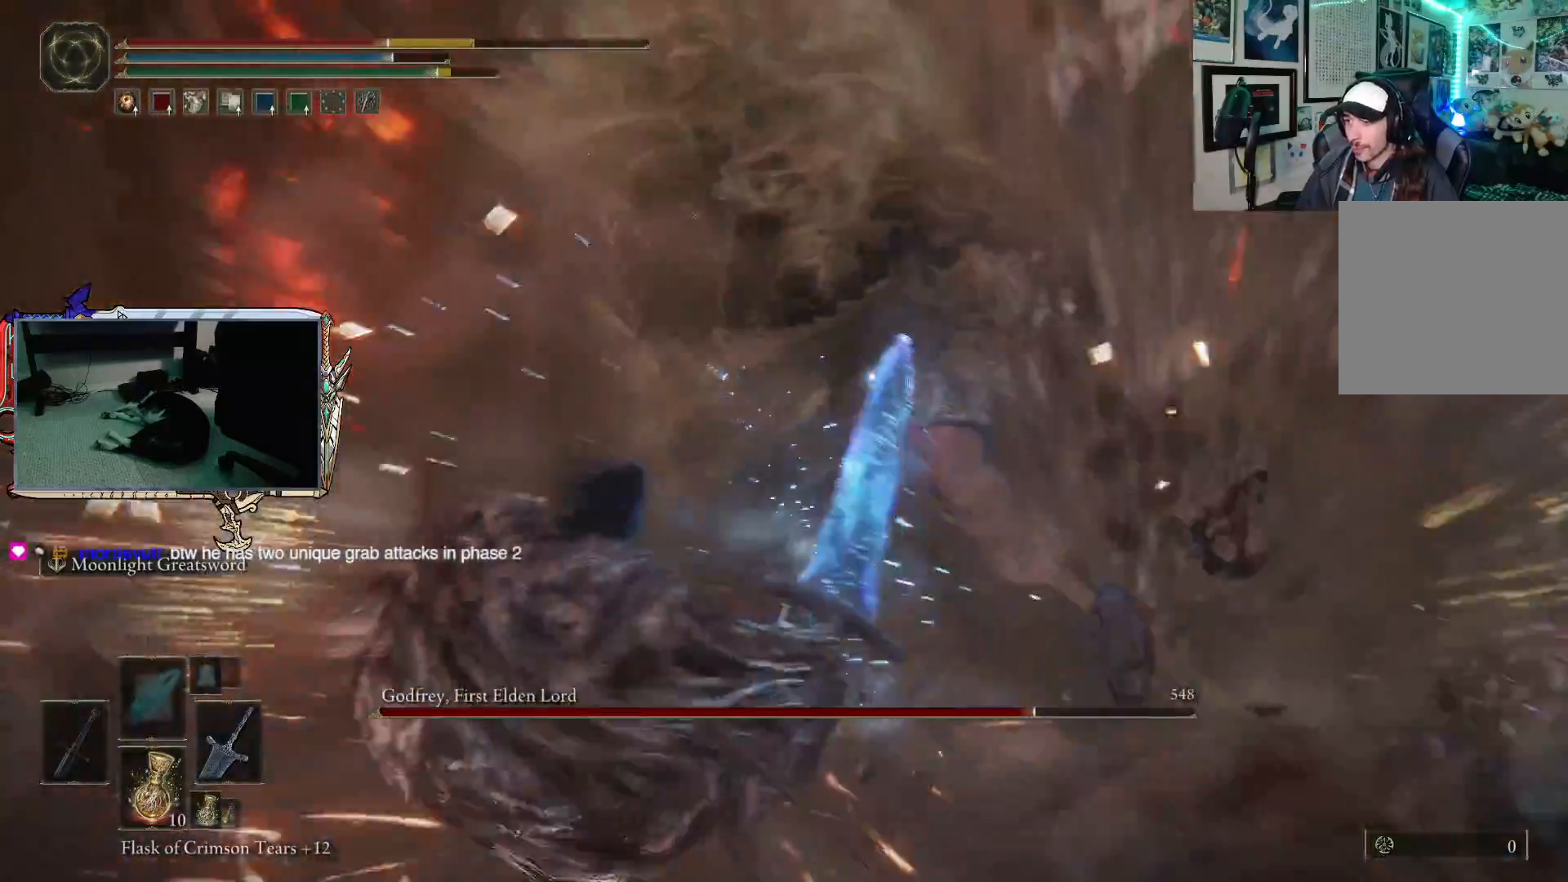
{"buttons": [], "left_stick": "down-left", "right_stick": "center", "events": [[383, "left_stick", "down-left"]]}
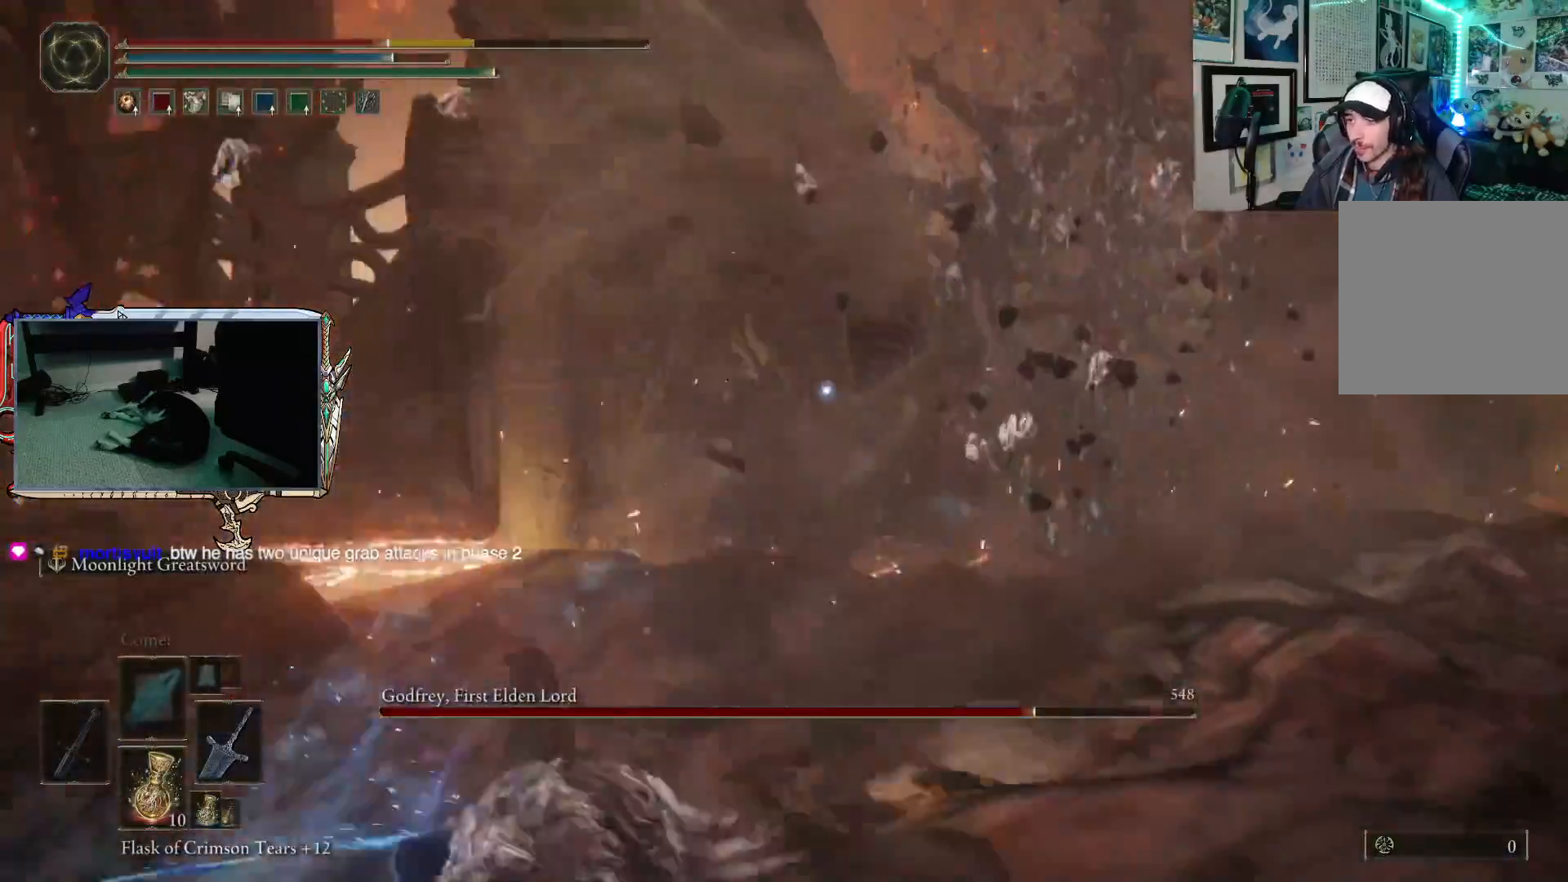
{"buttons": [], "left_stick": "down-left", "right_stick": "center", "events": [[317, "B", "down"], [433, "B", "up"]]}
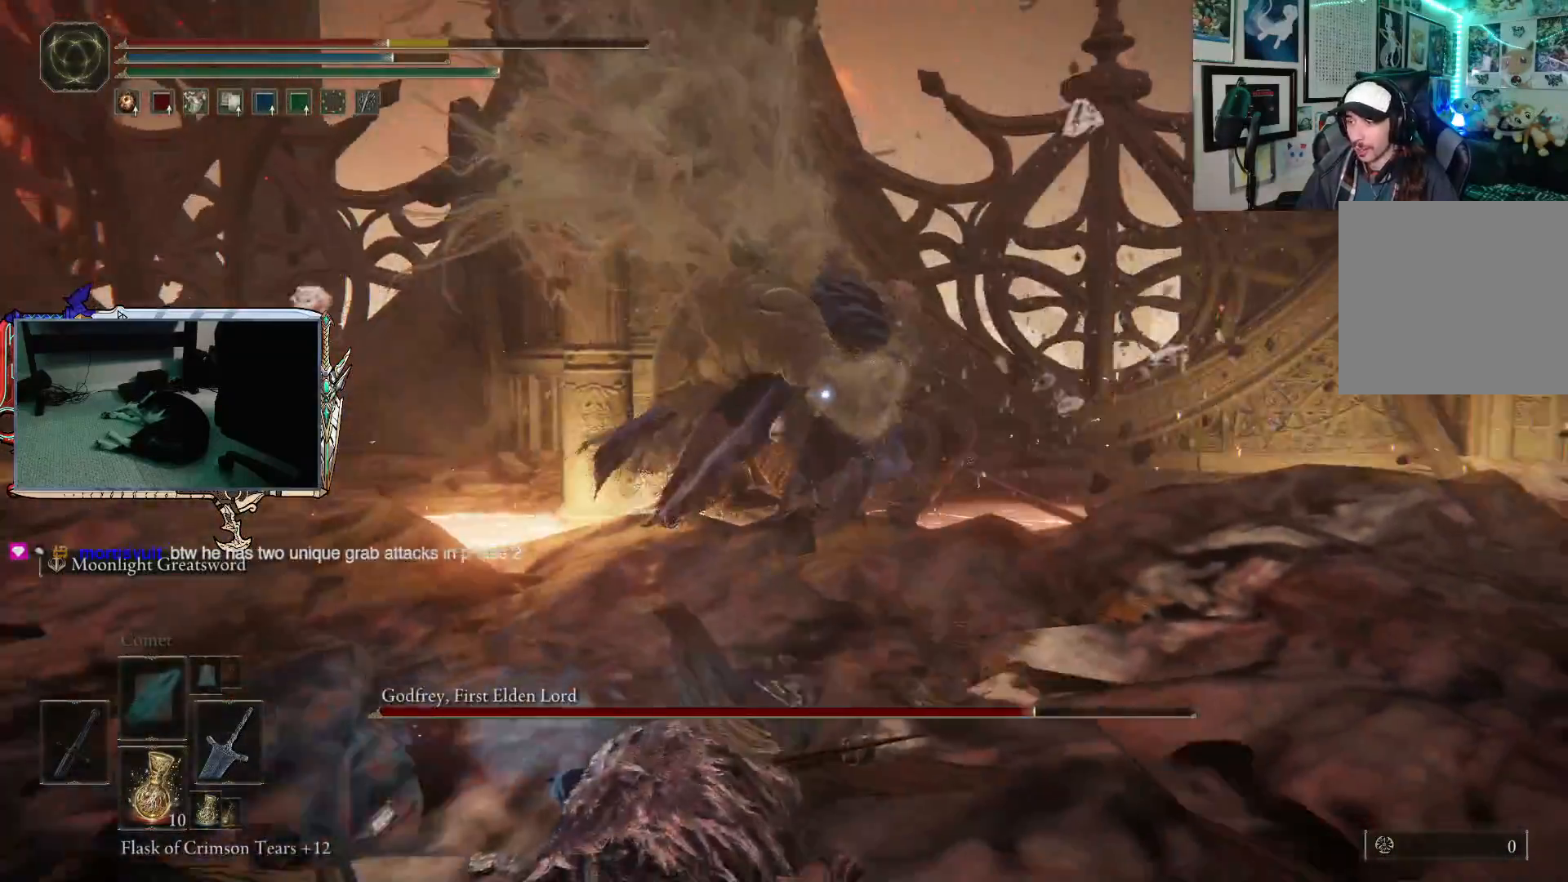
{"buttons": [], "left_stick": "down-left", "right_stick": "center", "events": []}
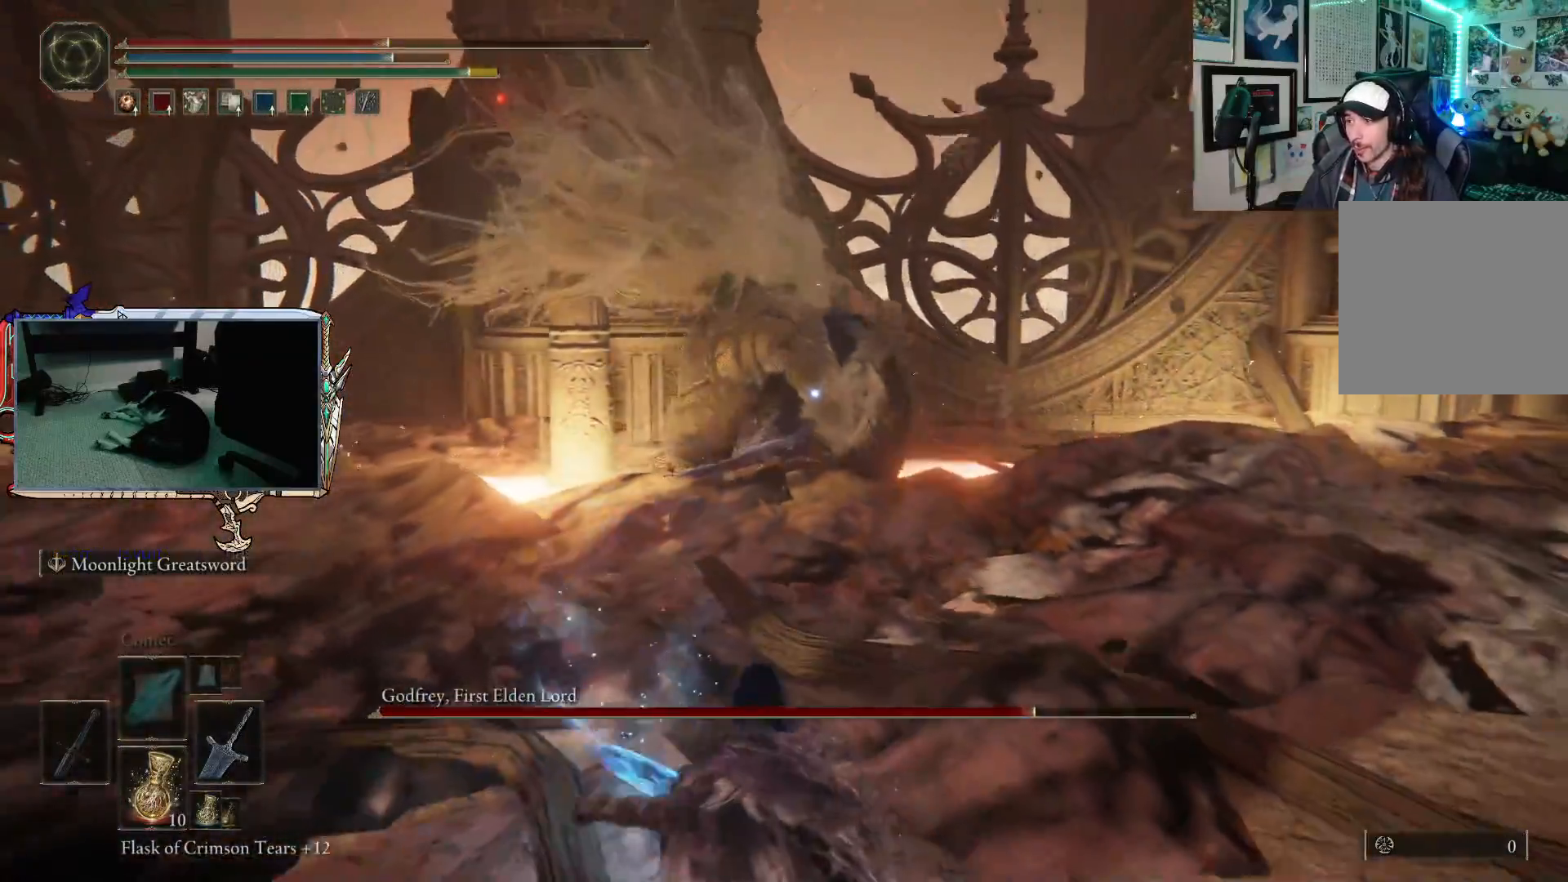
{"buttons": [], "left_stick": "down-left", "right_stick": "center", "events": [[333, "B", "down"], [417, "B", "up"]]}
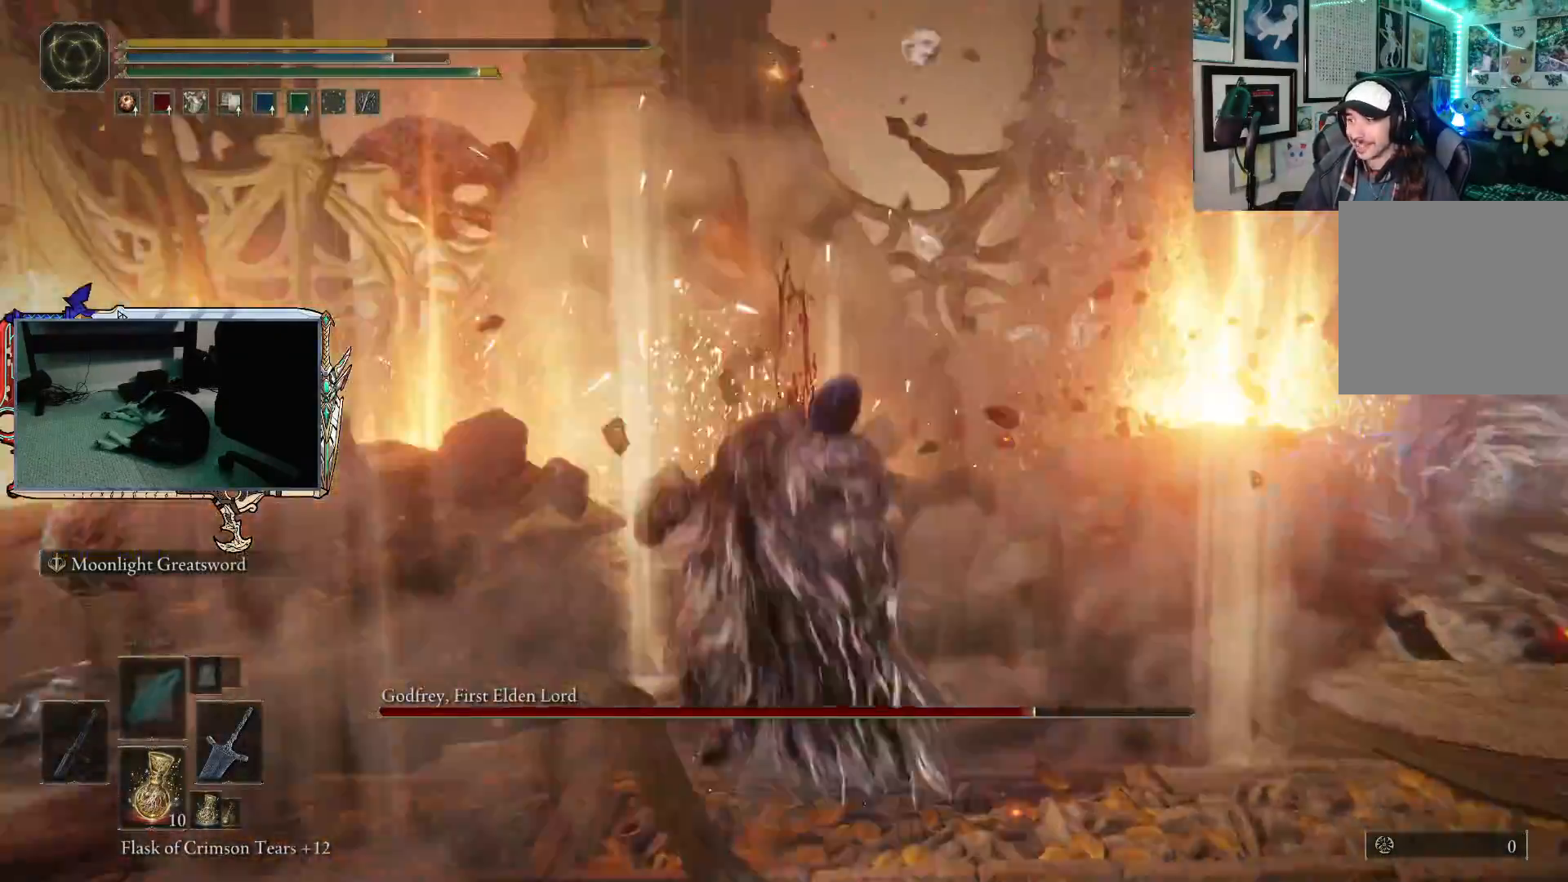
{"buttons": [], "left_stick": "down-left", "right_stick": "center", "events": []}
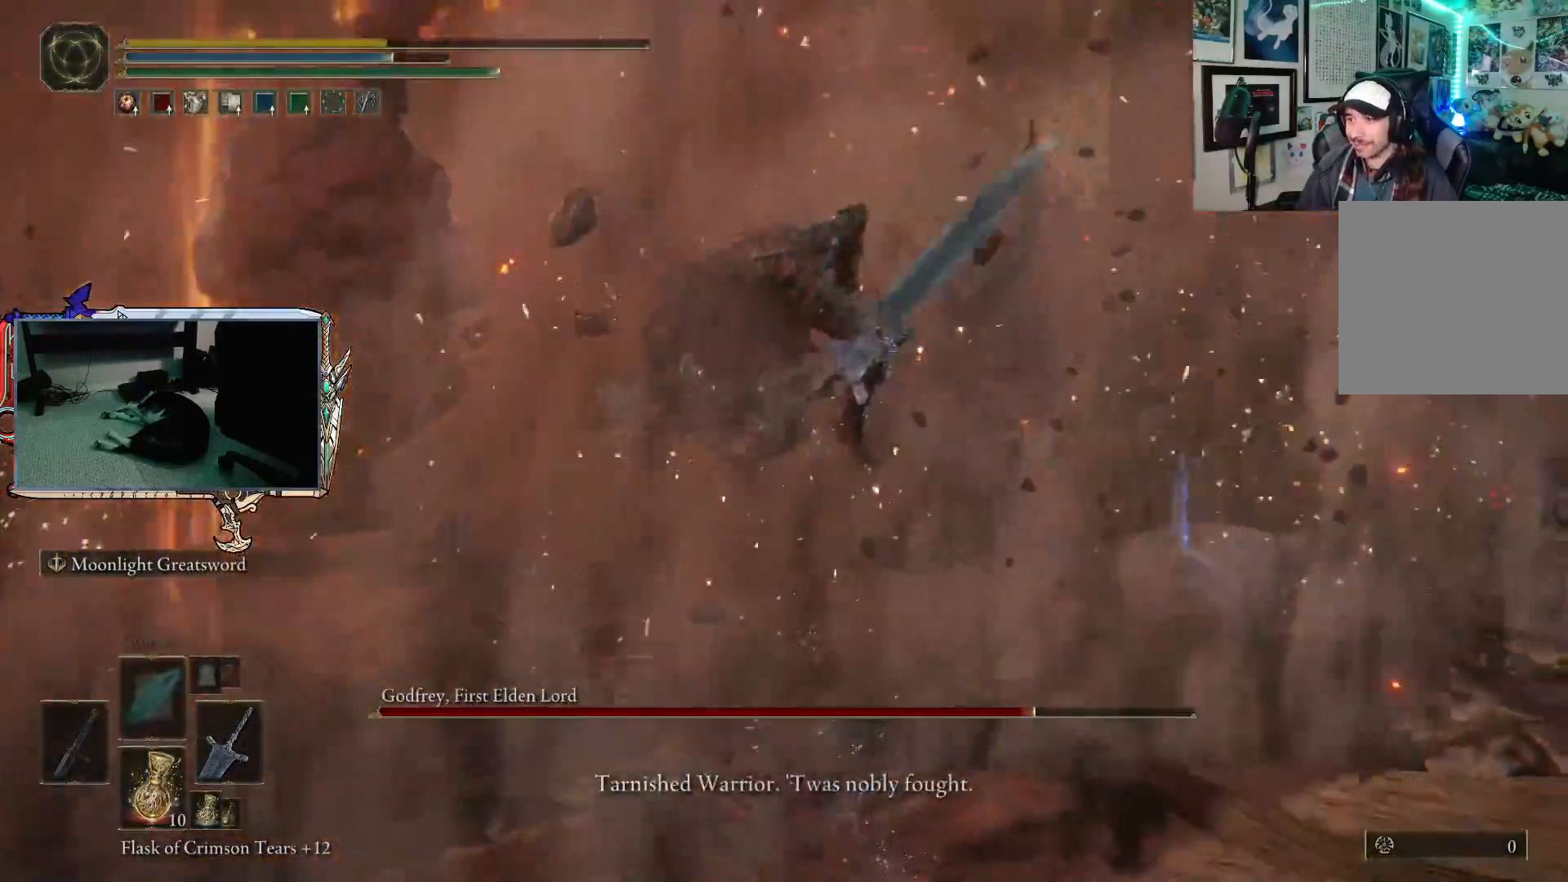
{"buttons": [], "left_stick": "down-left", "right_stick": "center", "events": []}
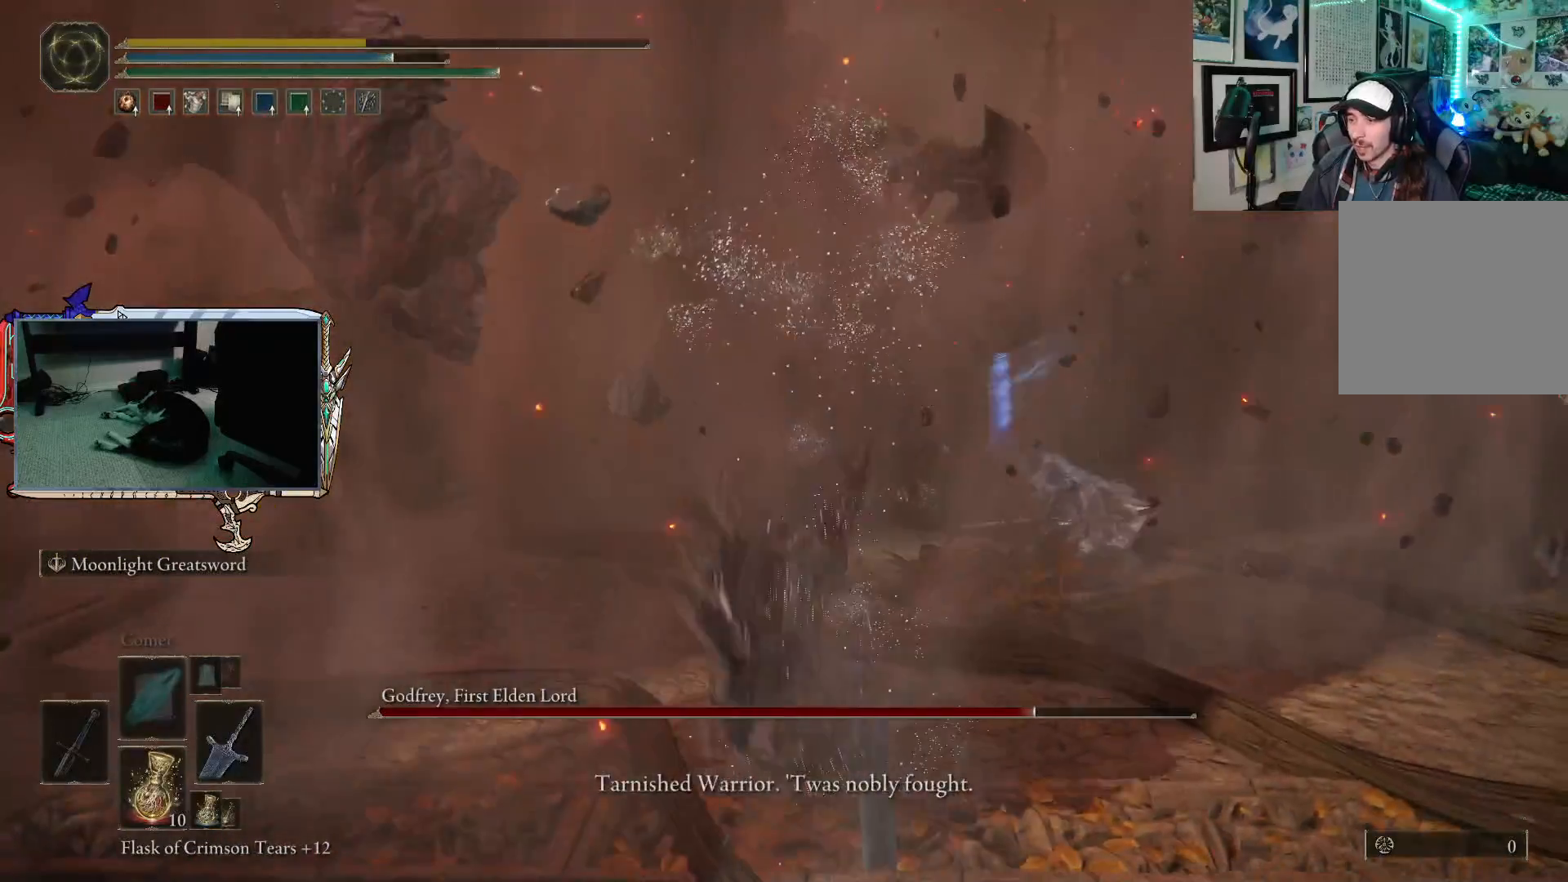
{"buttons": [], "left_stick": "down-left", "right_stick": "center", "events": []}
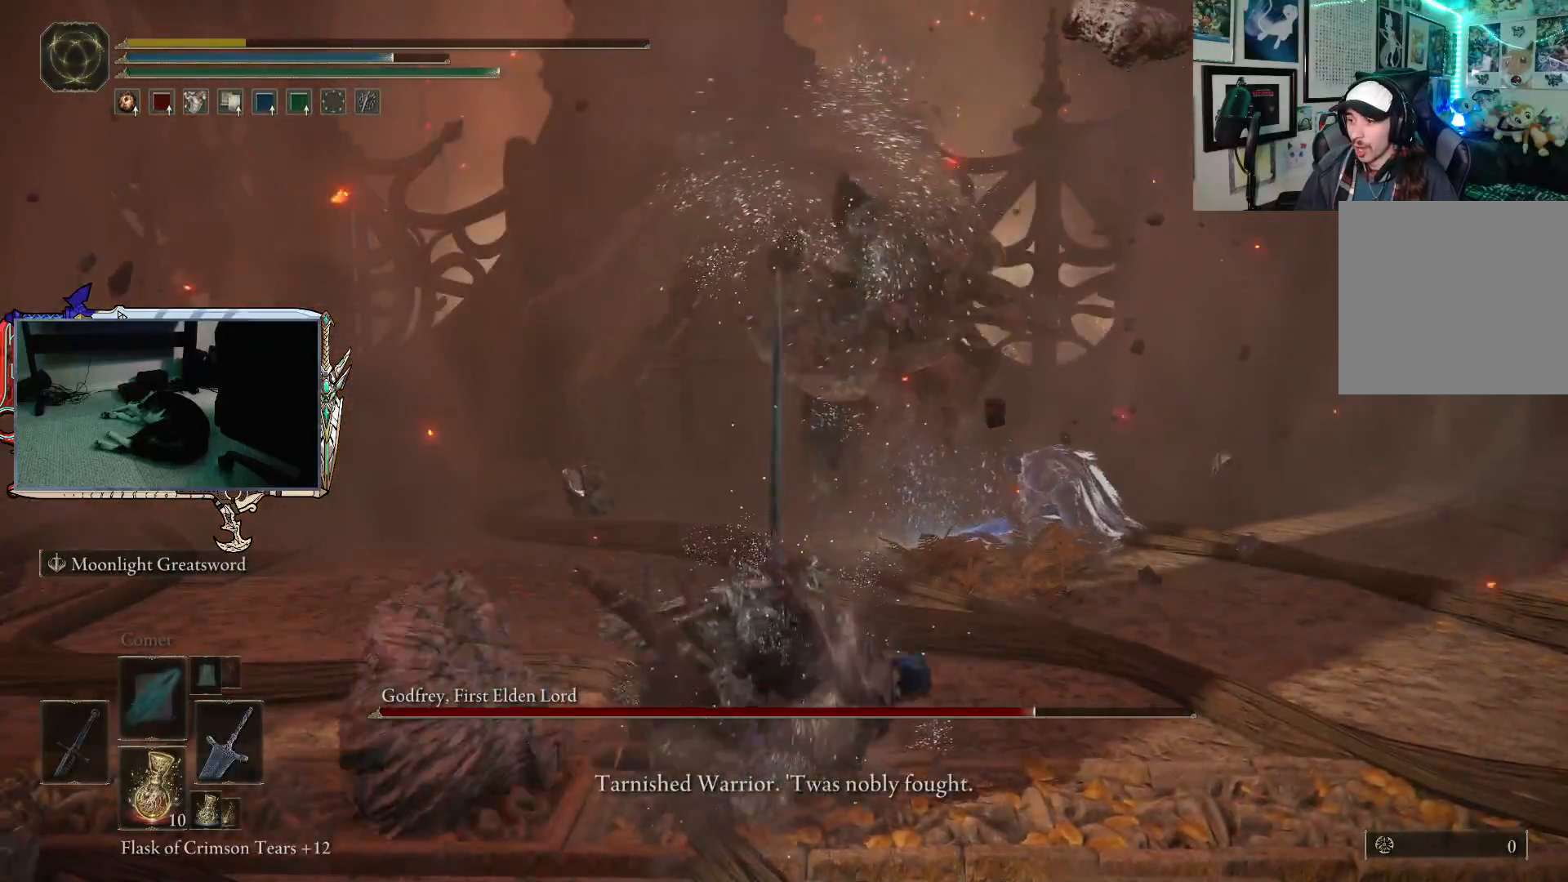
{"buttons": [], "left_stick": "center", "right_stick": "center", "events": [[83, "left_stick", "center"]]}
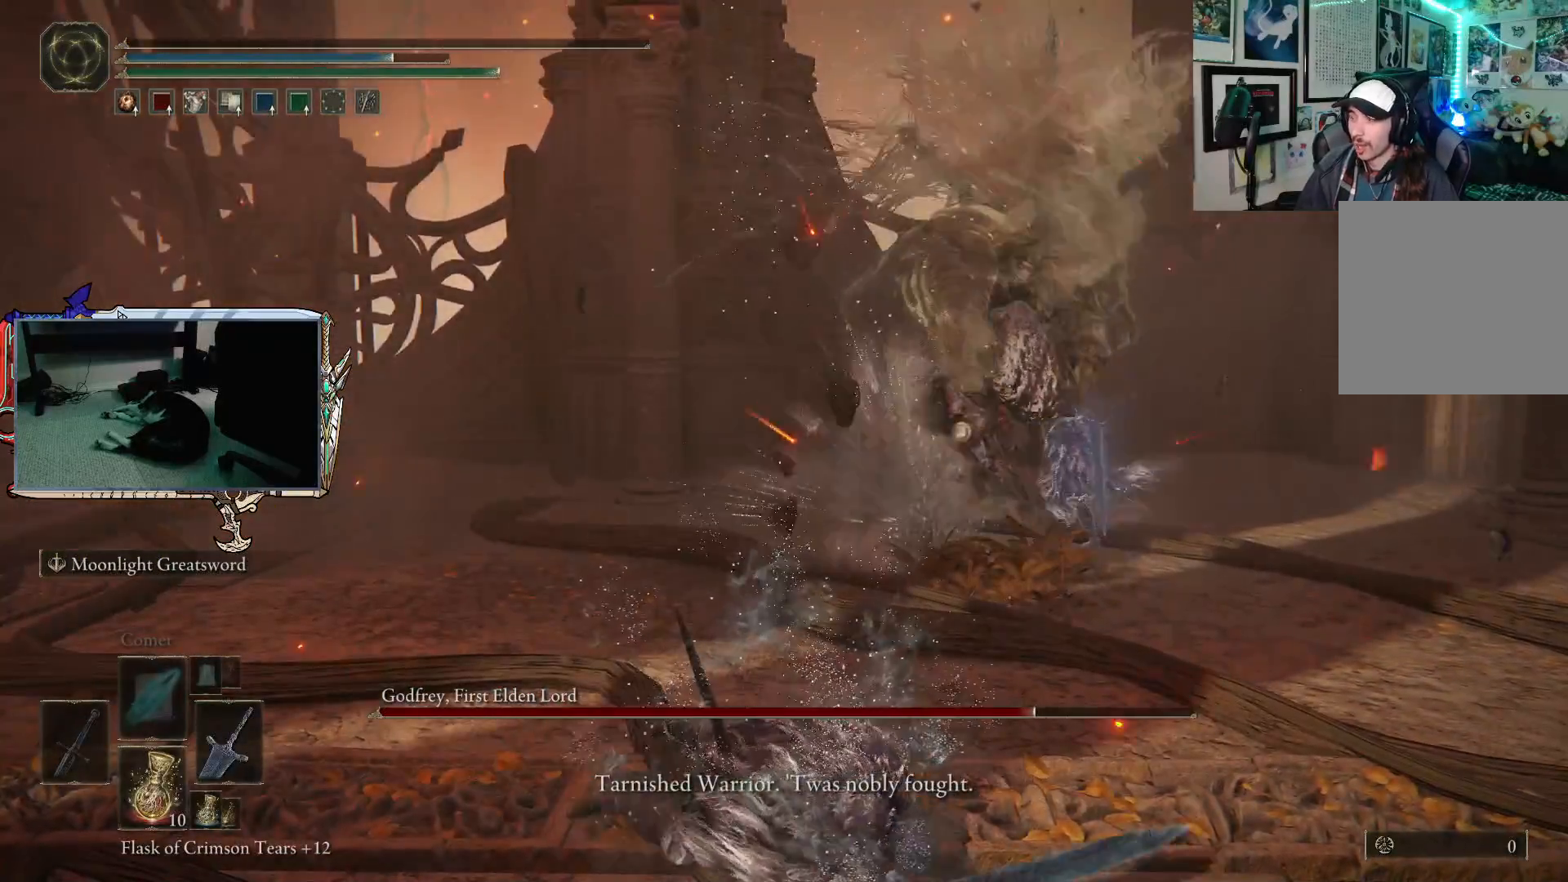
{"buttons": [], "left_stick": "center", "right_stick": "center", "events": []}
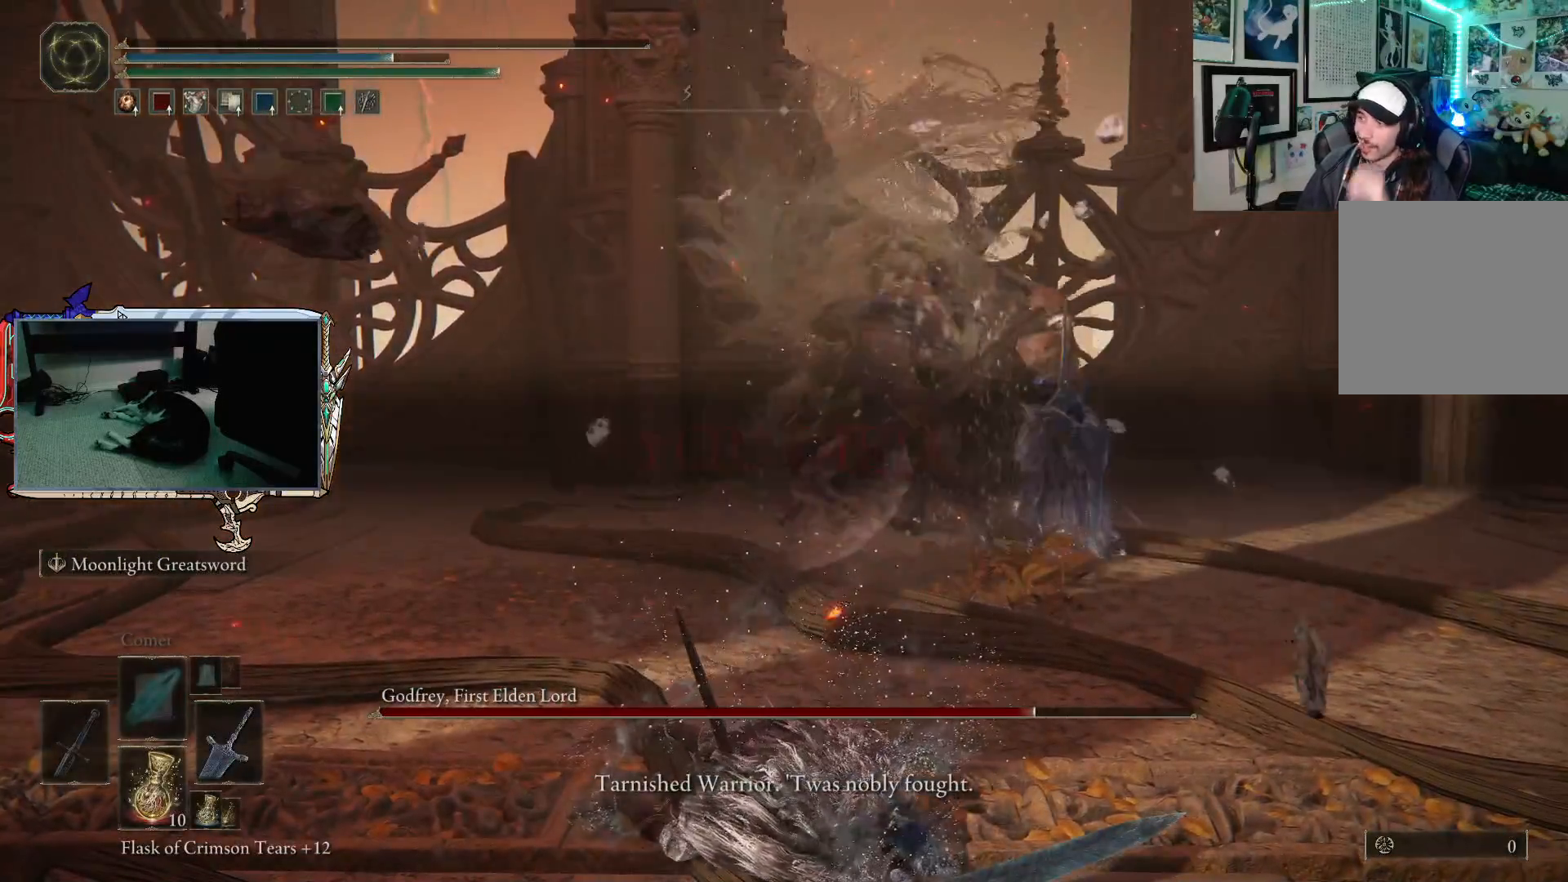
{"buttons": [], "left_stick": "center", "right_stick": "center", "events": []}
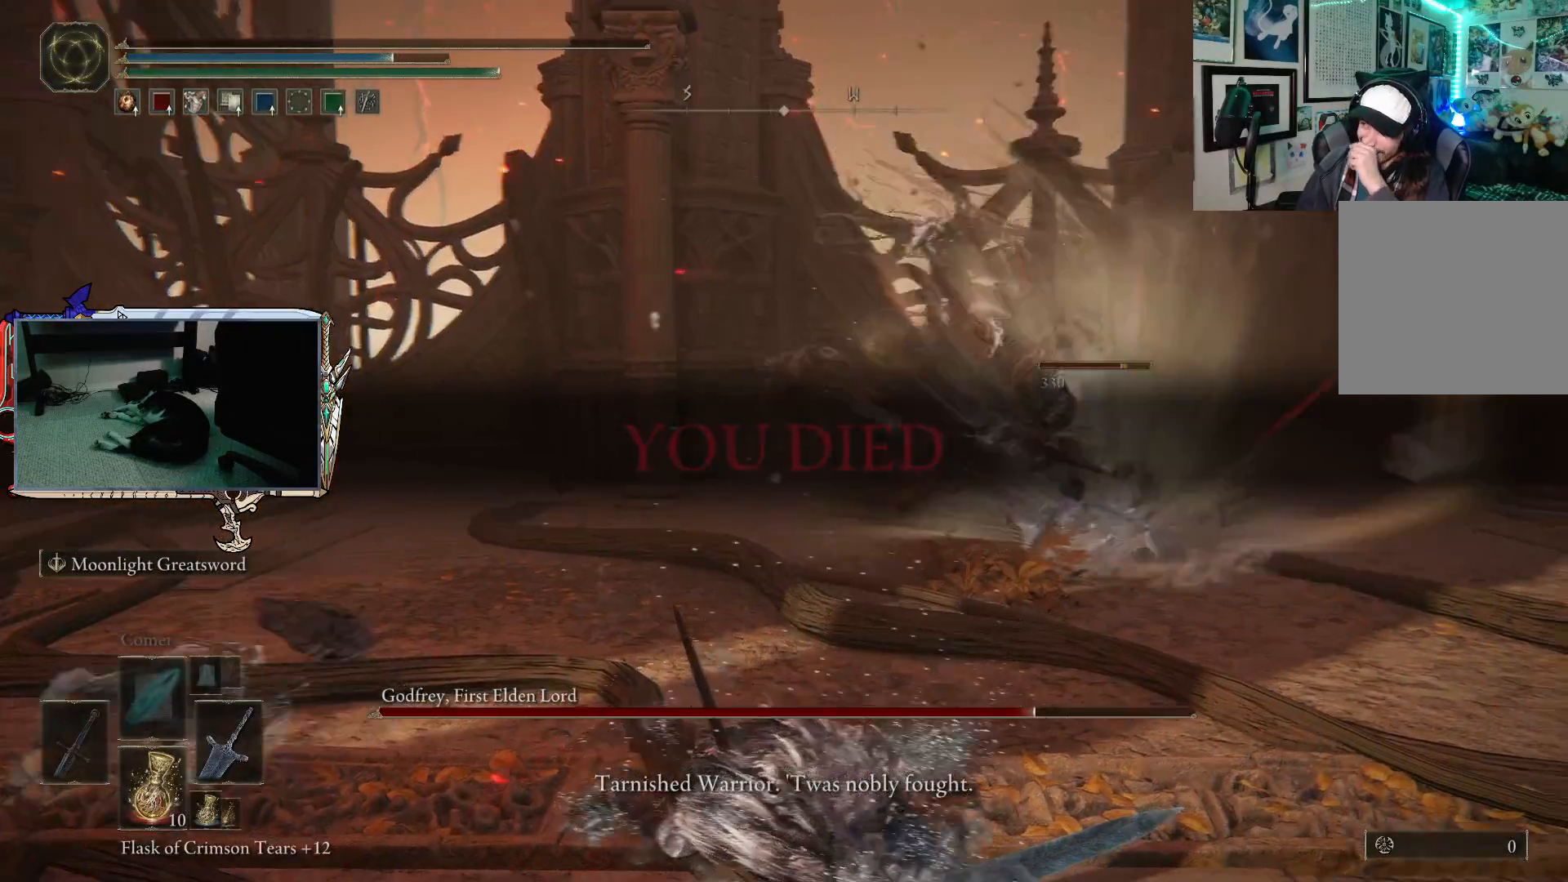
{"buttons": [], "left_stick": "center", "right_stick": "center", "events": []}
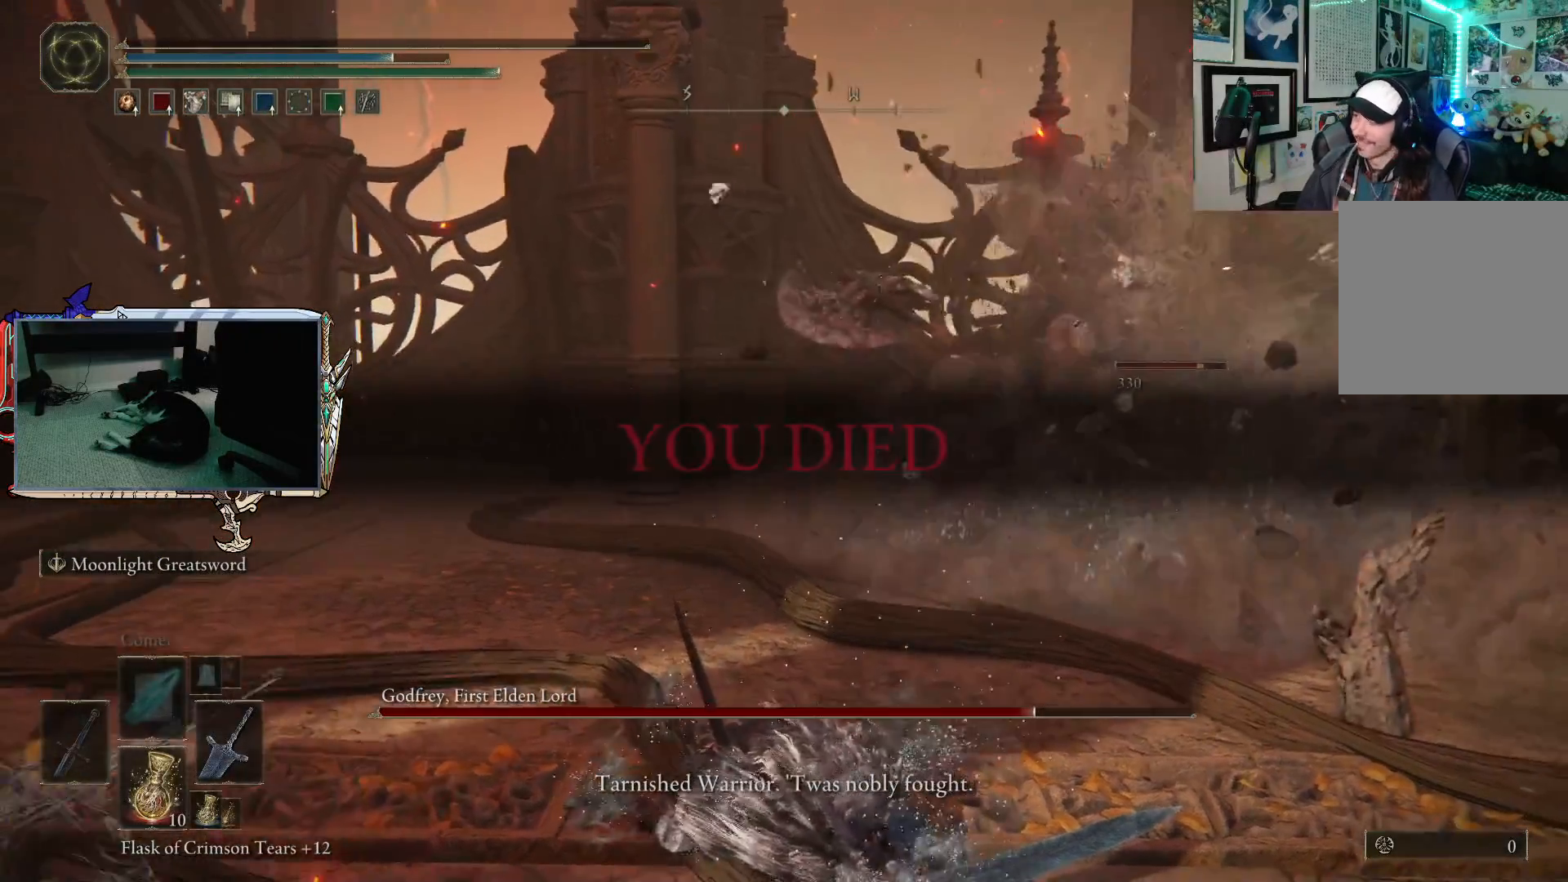
{"buttons": [], "left_stick": "center", "right_stick": "center", "events": []}
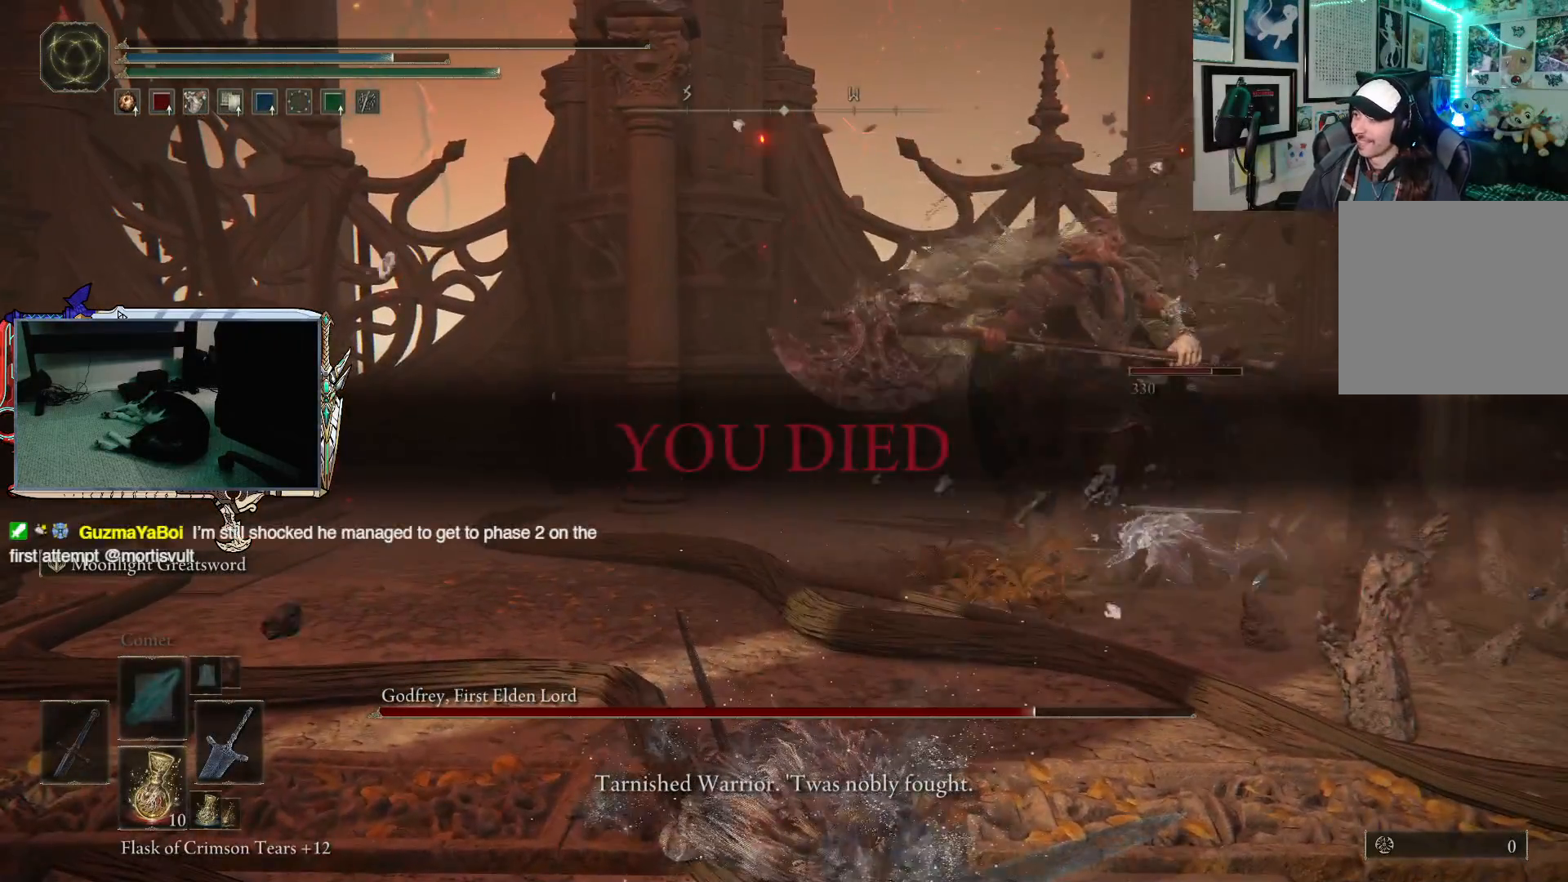
{"buttons": [], "left_stick": "center", "right_stick": "center", "events": []}
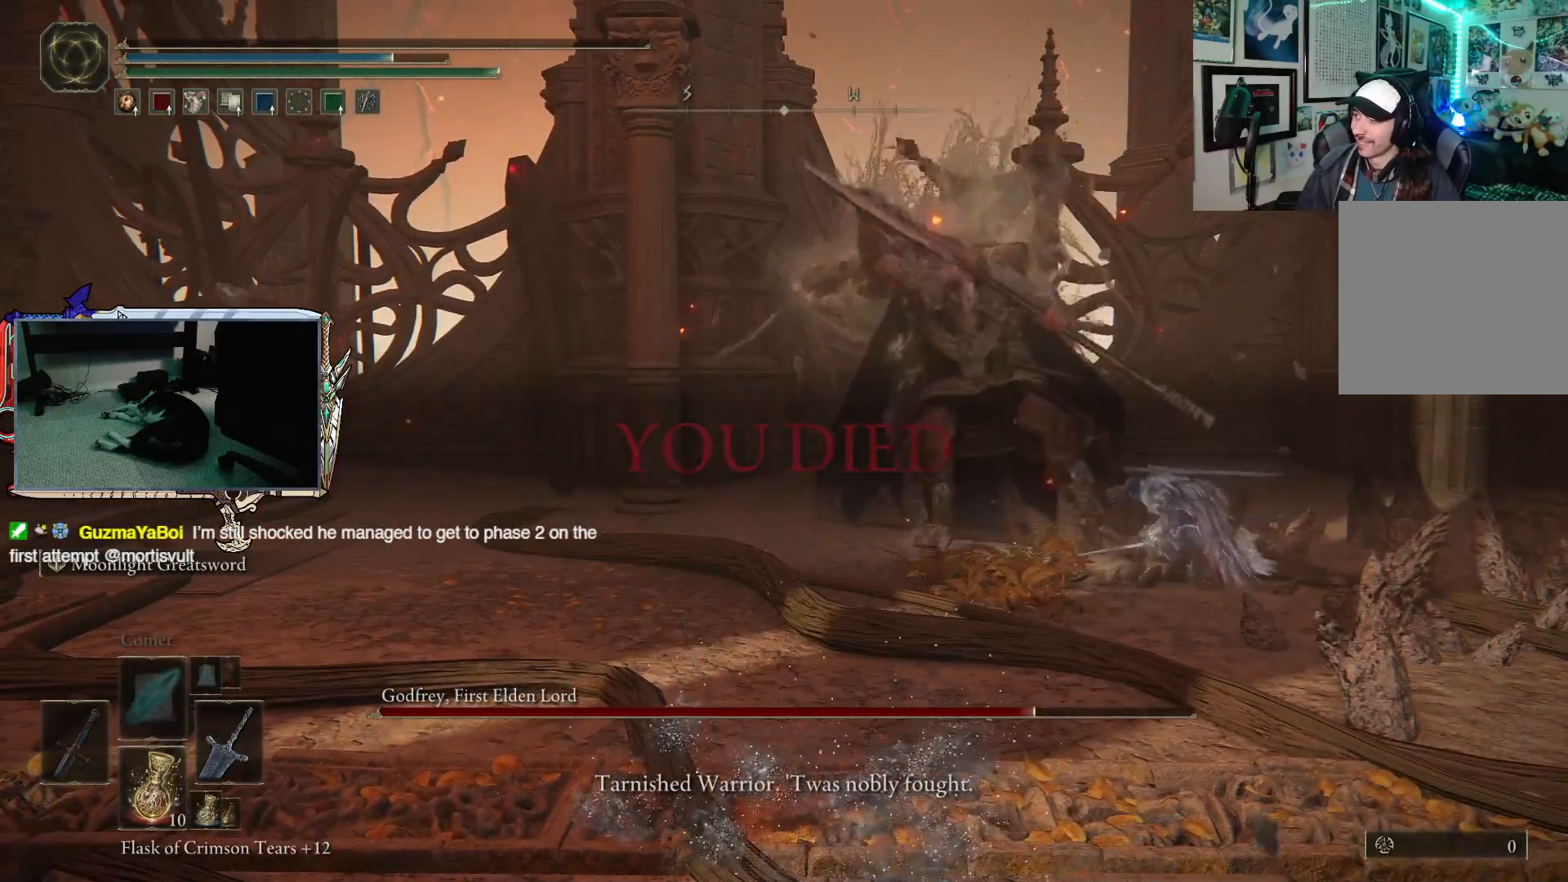
{"buttons": [], "left_stick": "center", "right_stick": "center", "events": []}
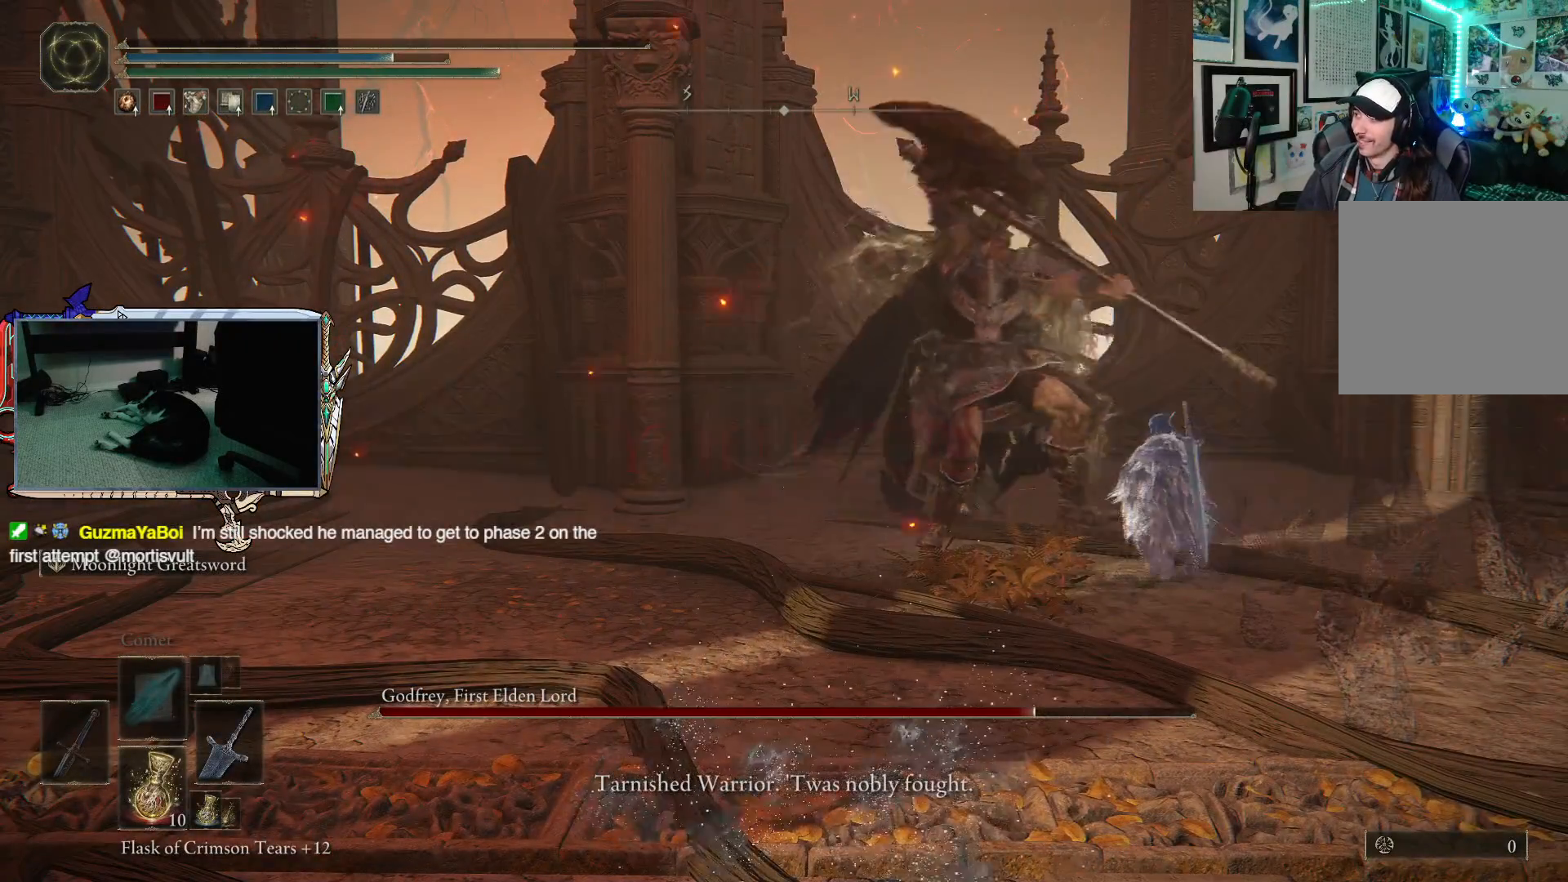
{"buttons": [], "left_stick": "center", "right_stick": "center", "events": []}
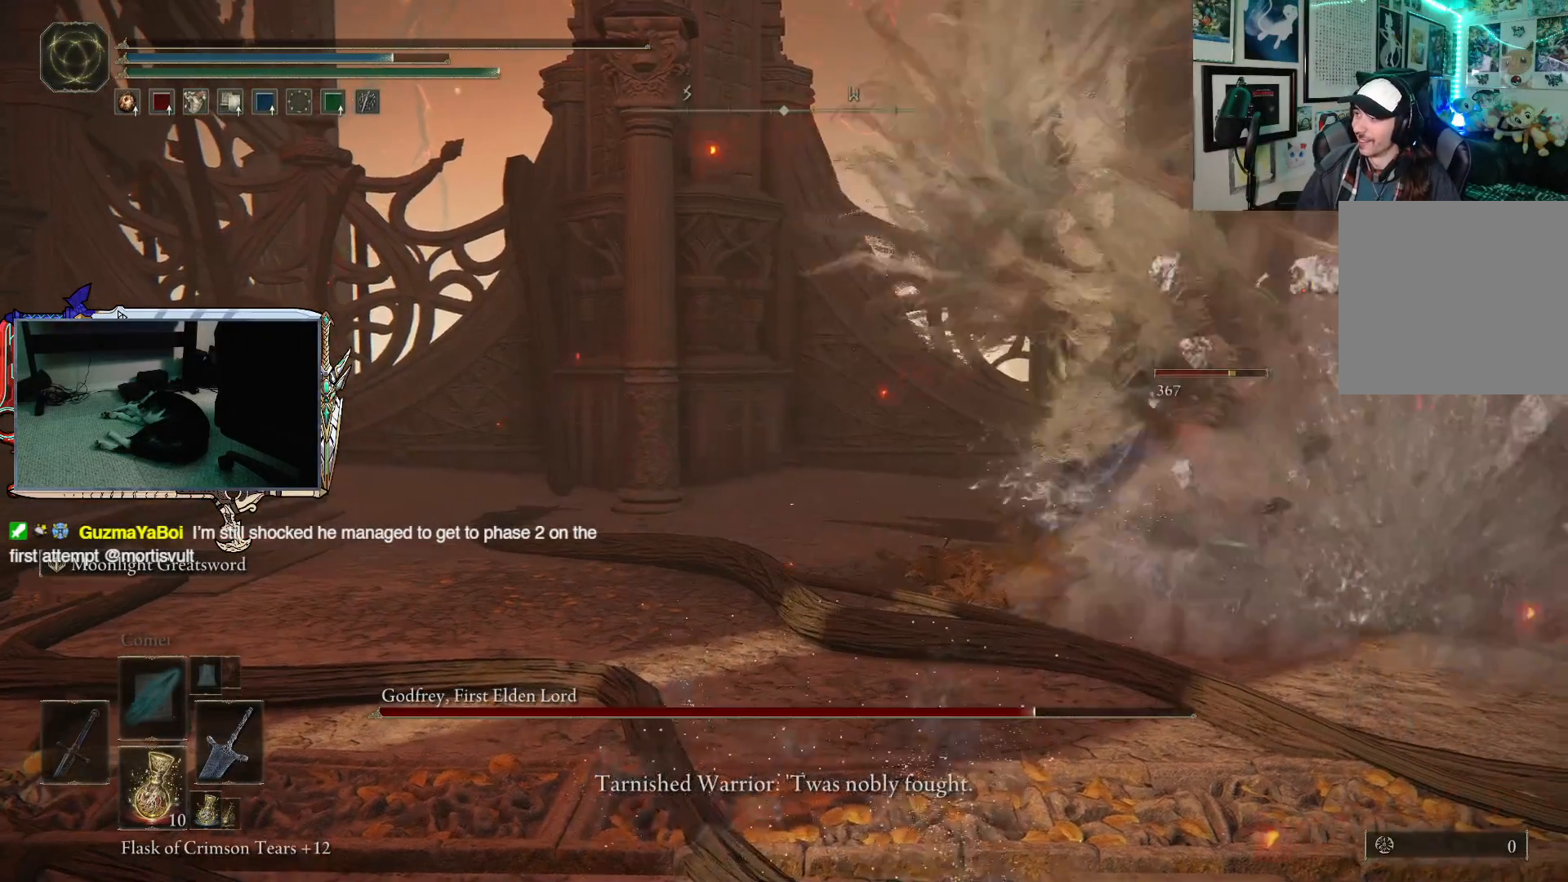
{"buttons": [], "left_stick": "center", "right_stick": "right", "events": [[300, "right_stick", "right"]]}
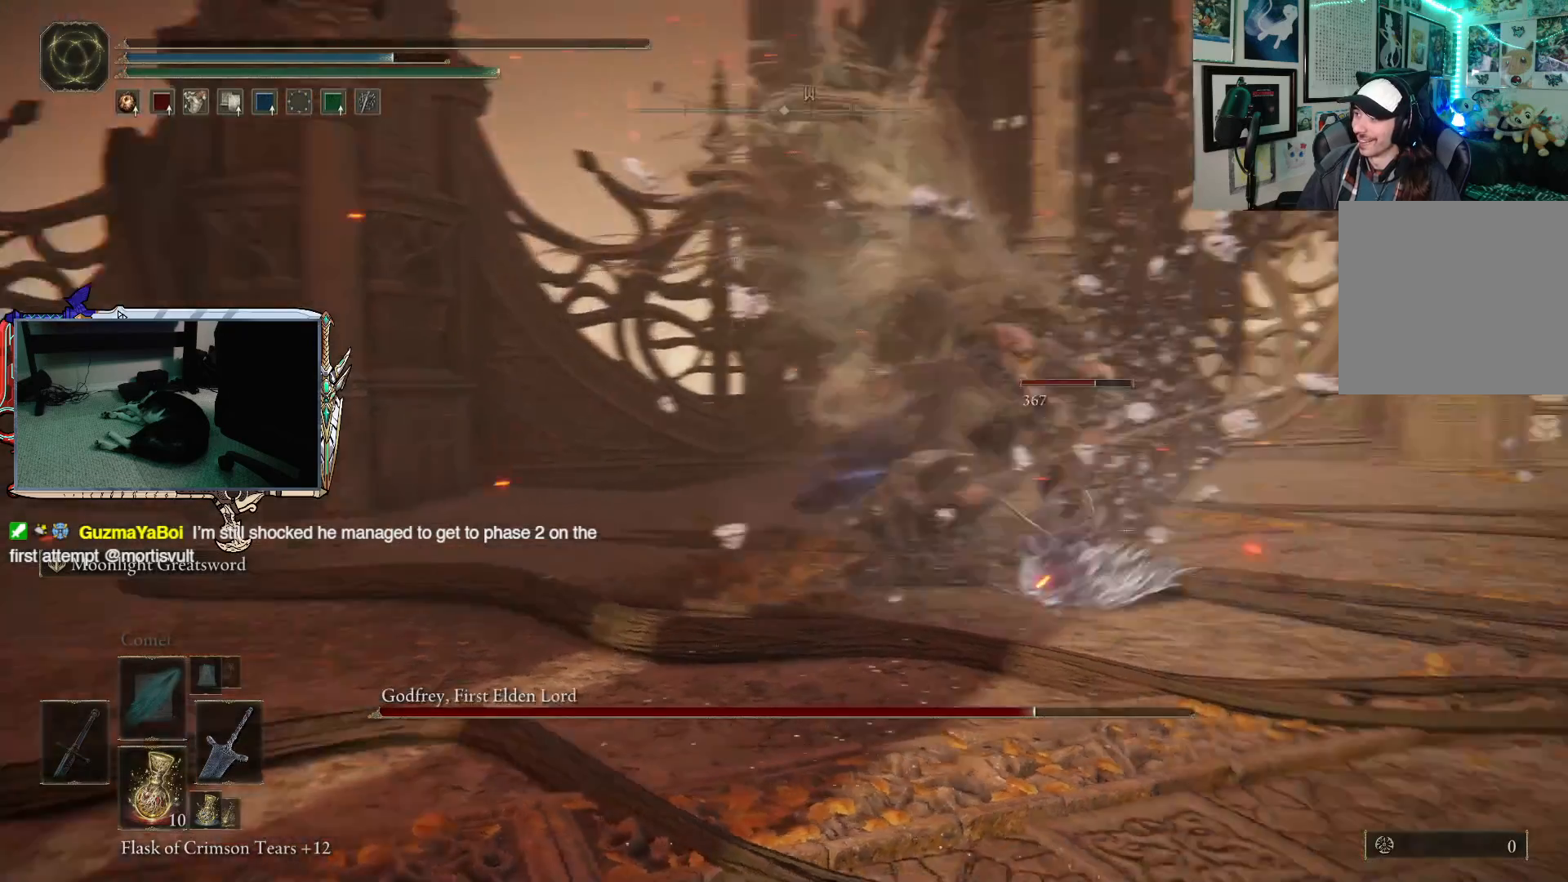
{"buttons": [], "left_stick": "center", "right_stick": "center", "events": [[100, "right_stick", "center"]]}